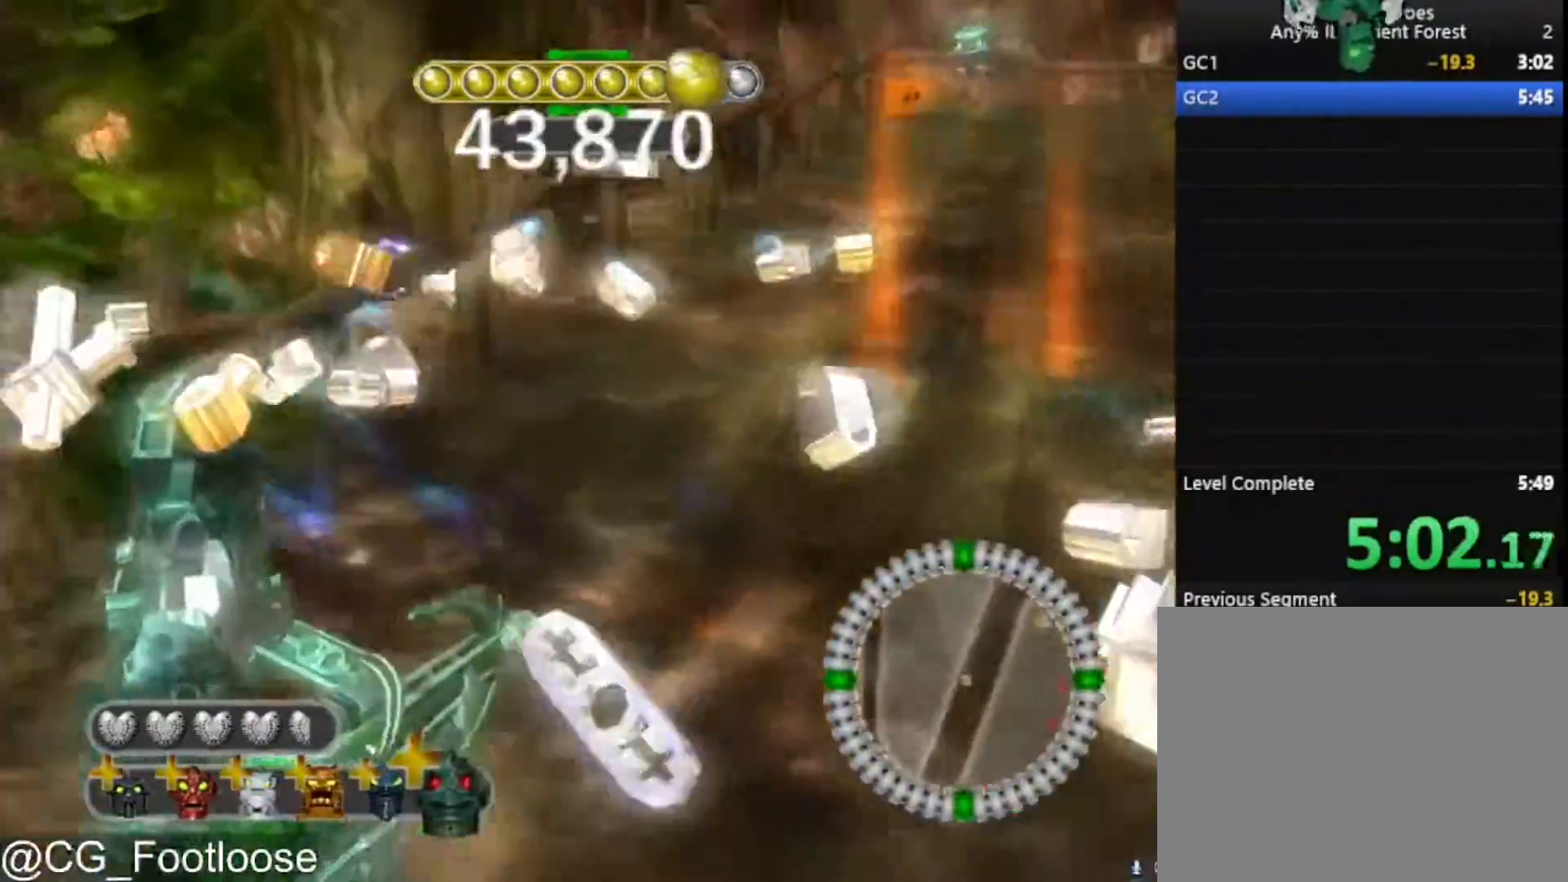
Gameplay with keyboard and mouse; each line is a JSON object with the keys and mouse buttons held at the frame after it. "events" lists presses ("down") and releases ("up") of "1", "a", "d", "down", "escape", "left", "q", "return", "right", "s", "space", "up", "w", "mouse_left", "mouse_wheel_up" and "mouse_wheel_down" between this image and that frame as [ms after this image, input, new state], when the widget could be followed in between. "mouse_left", "mouse_wheel_up", "mouse_wheel_down" = the "left", "wheel_up", "wheel_down" buttons of the "mouse" list. No other keys are recorded. "mouse_move" is the direction in which the mouse moves at that frame (one of eight, or "still"), when it could be read.
{"keys": ["a", "w"], "mouse": [], "mouse_move": "still", "events": [[133, "a", "down"]]}
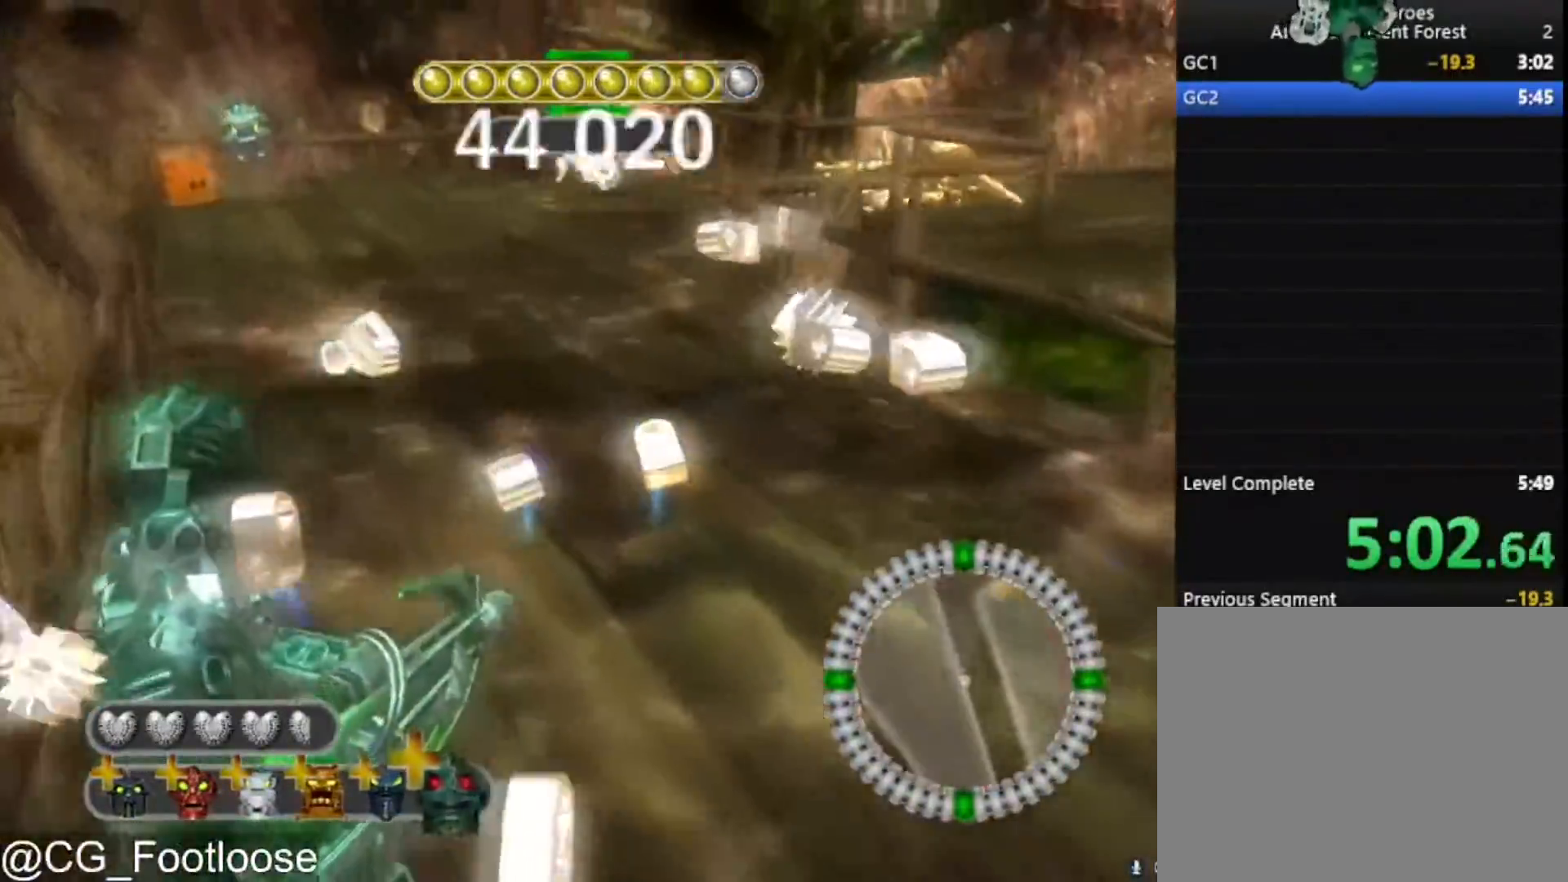
{"keys": ["d"], "mouse": [], "mouse_move": "still", "events": [[133, "mouse_wheel_up", "down"], [183, "a", "up"], [183, "mouse_wheel_up", "up"], [233, "d", "down"], [233, "w", "up"]]}
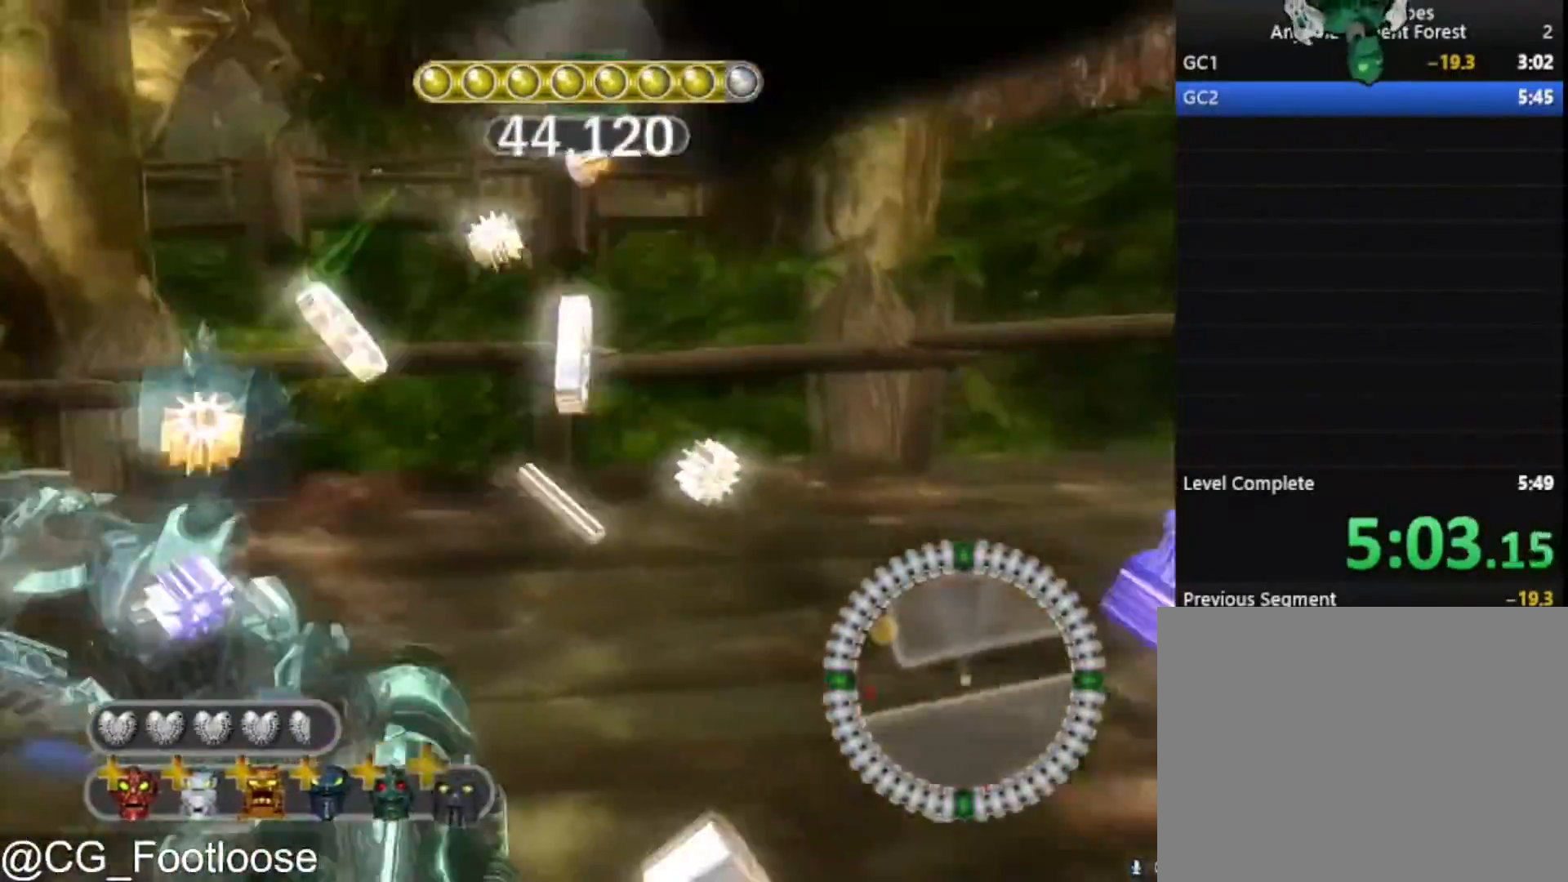
{"keys": ["a"], "mouse": [], "mouse_move": "left", "events": [[200, "a", "down"], [200, "d", "up"]]}
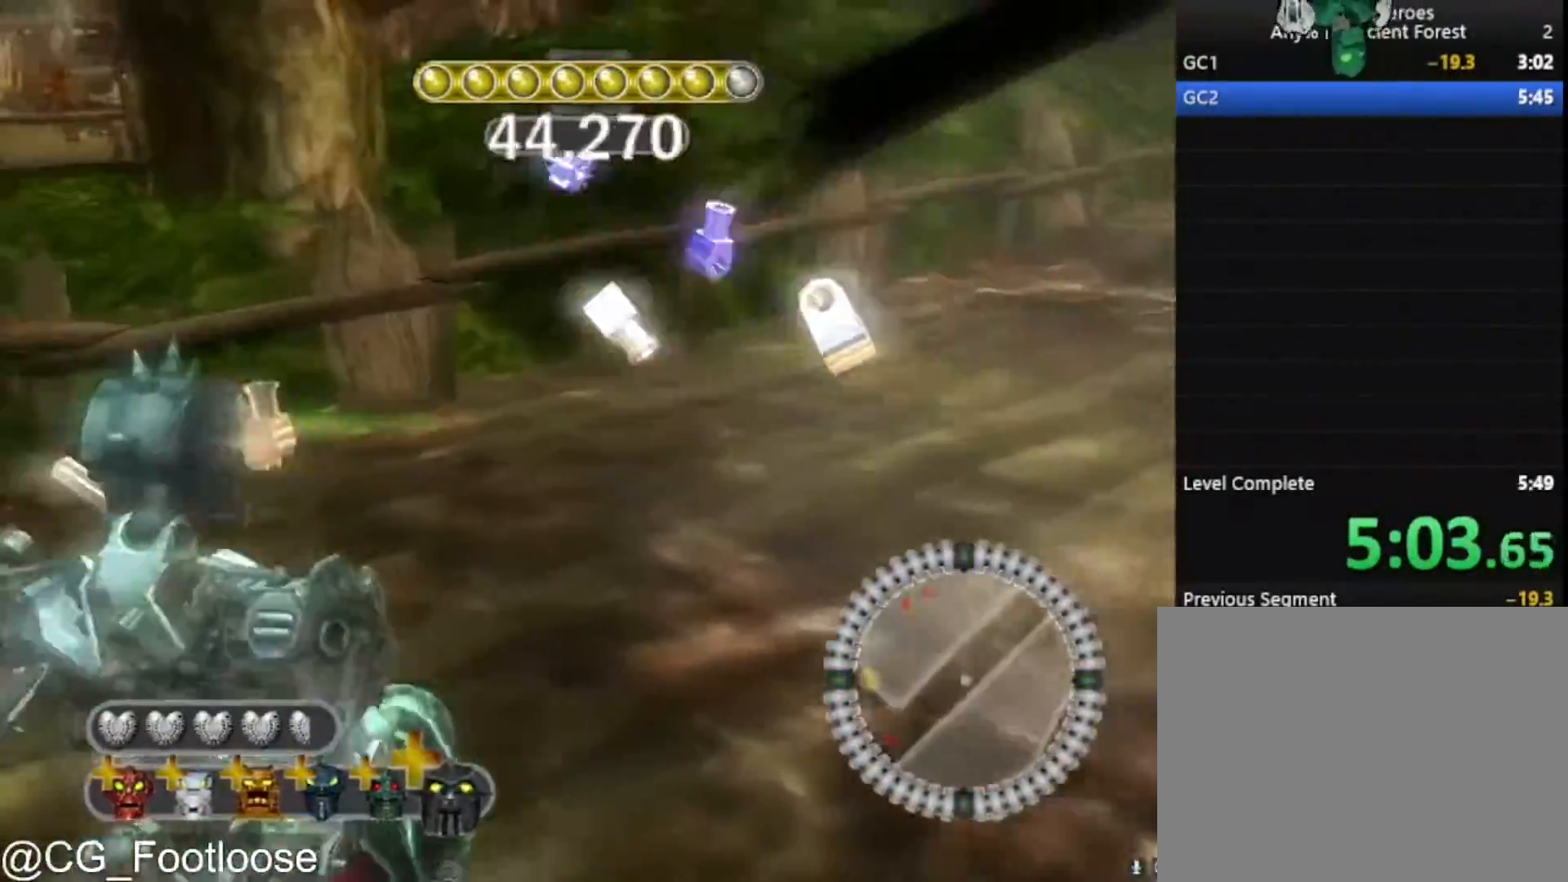
{"keys": ["w"], "mouse": [], "mouse_move": "still", "events": [[317, "w", "down"], [500, "a", "up"]]}
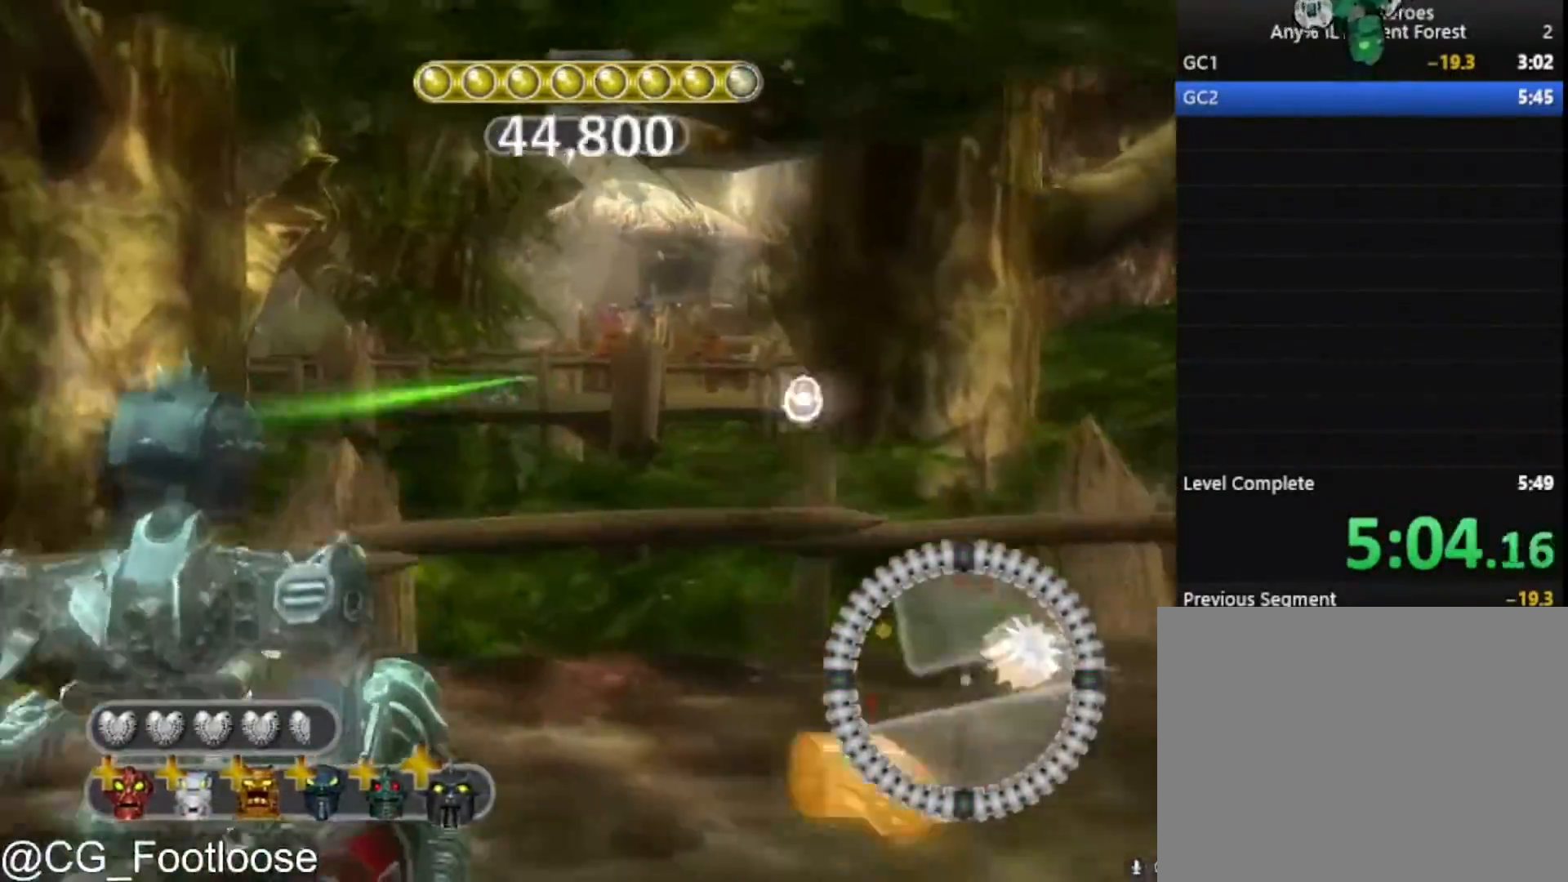
{"keys": [], "mouse": [], "mouse_move": "still", "events": [[183, "d", "down"], [383, "w", "up"], [417, "d", "up"]]}
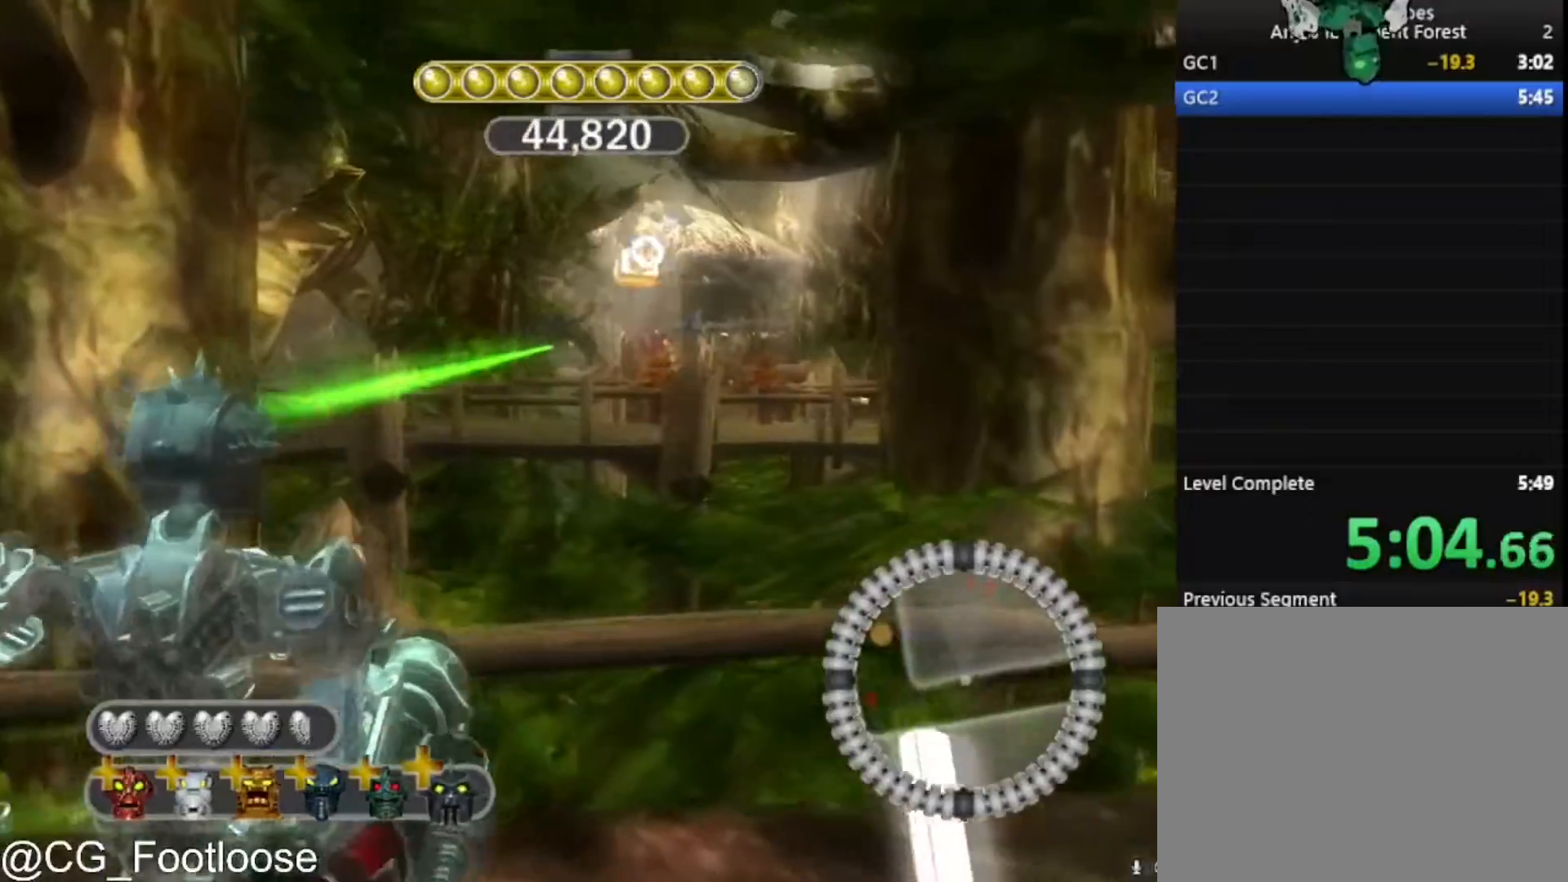
{"keys": ["a", "s"], "mouse": [], "mouse_move": "still", "events": [[17, "s", "down"], [117, "a", "down"]]}
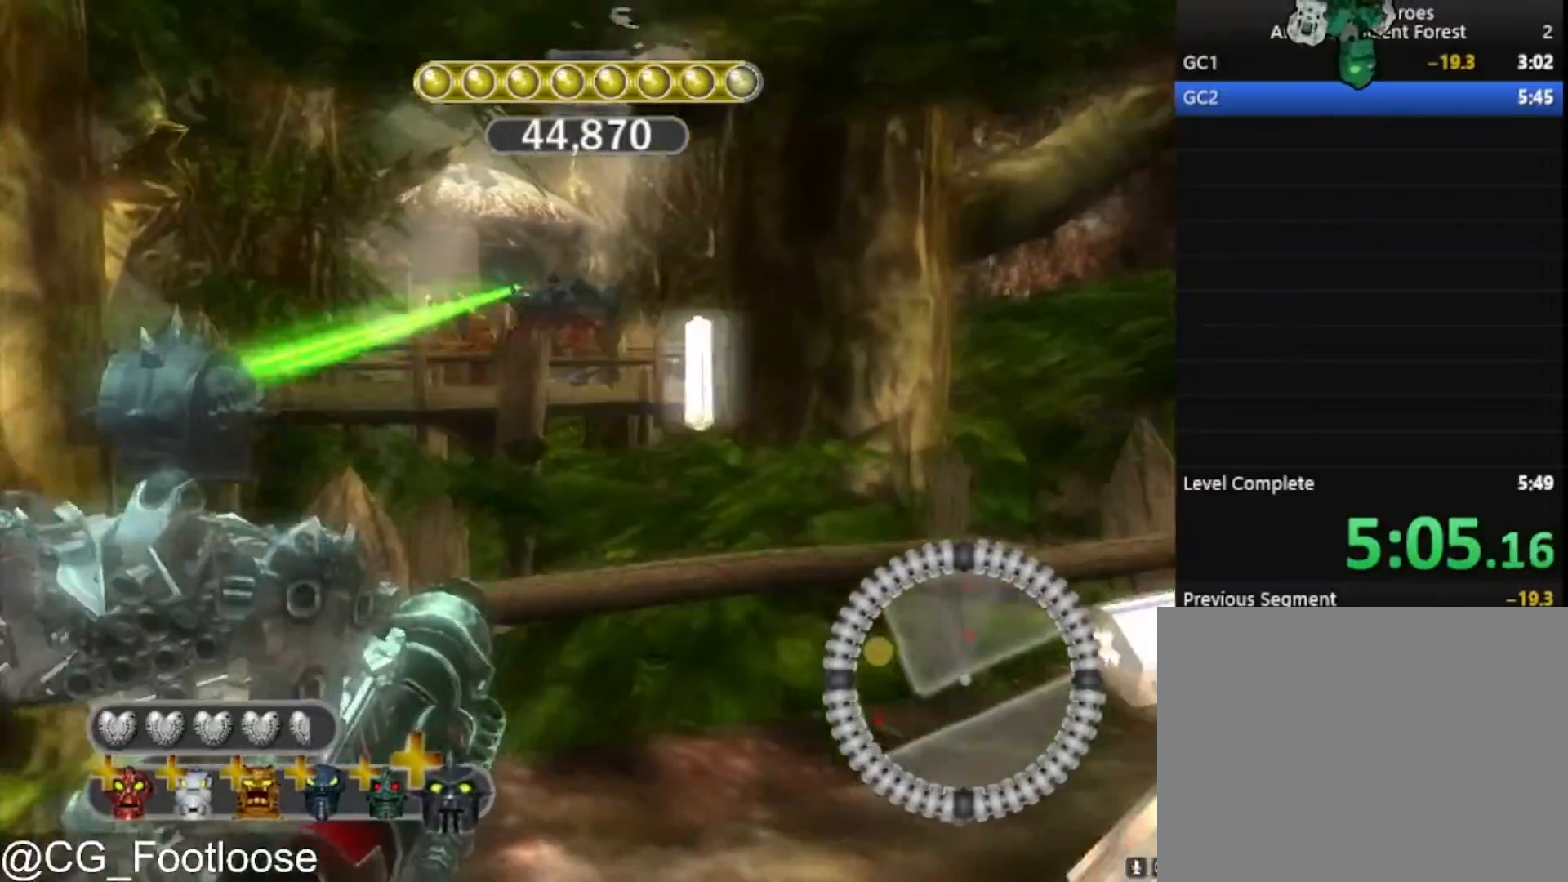
{"keys": ["d", "s"], "mouse": [], "mouse_move": "still", "events": [[217, "a", "up"], [267, "d", "down"]]}
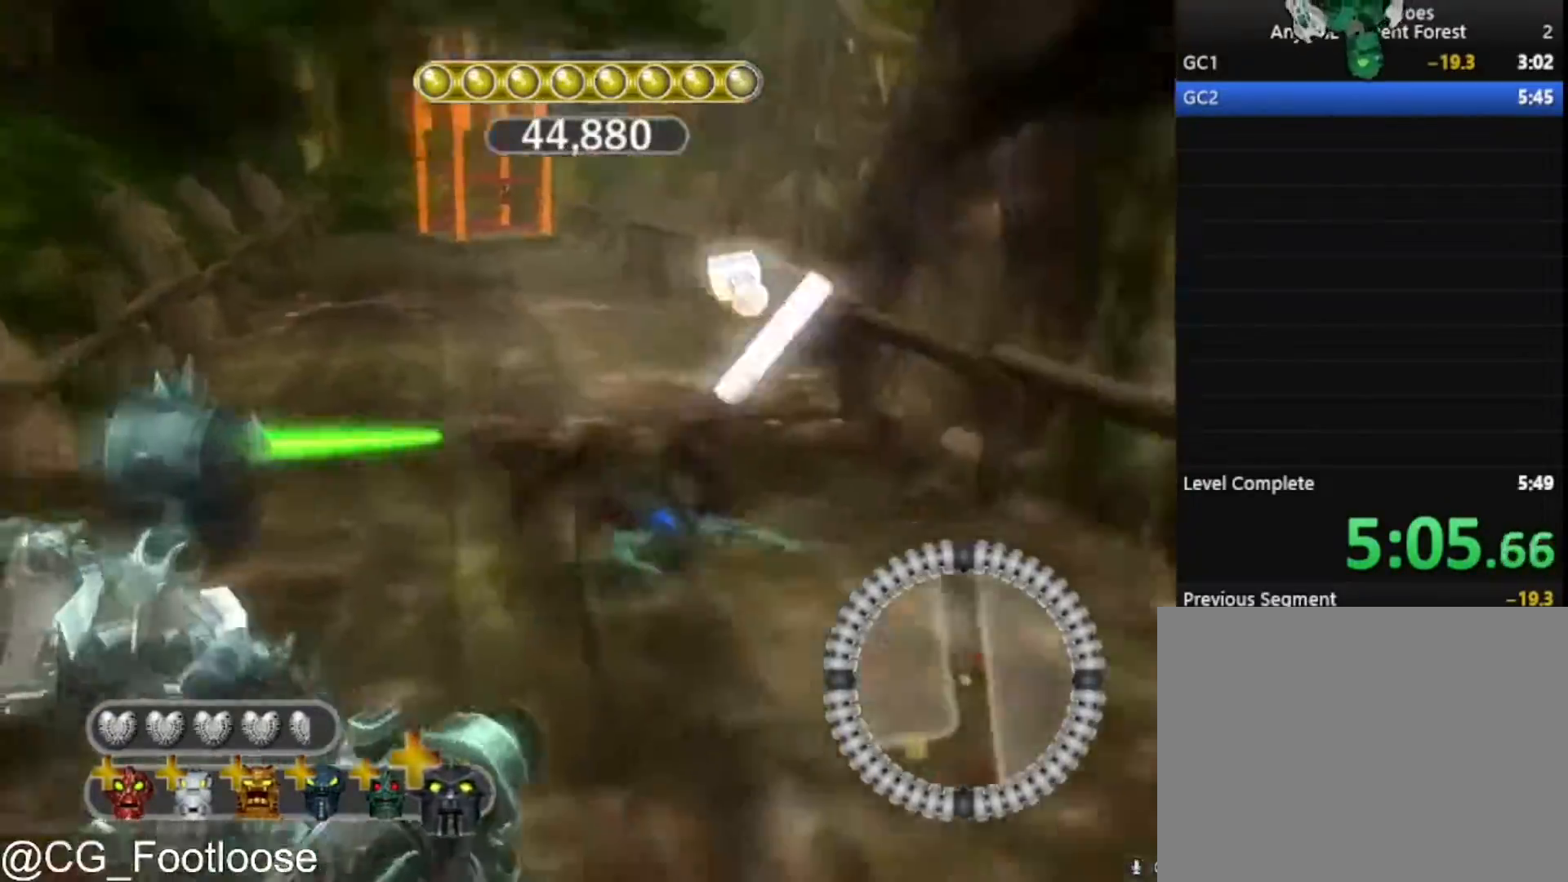
{"keys": ["d"], "mouse": ["left"], "mouse_move": "still", "events": [[133, "mouse_left", "down"], [233, "mouse_left", "up"], [333, "s", "up"], [417, "mouse_left", "down"]]}
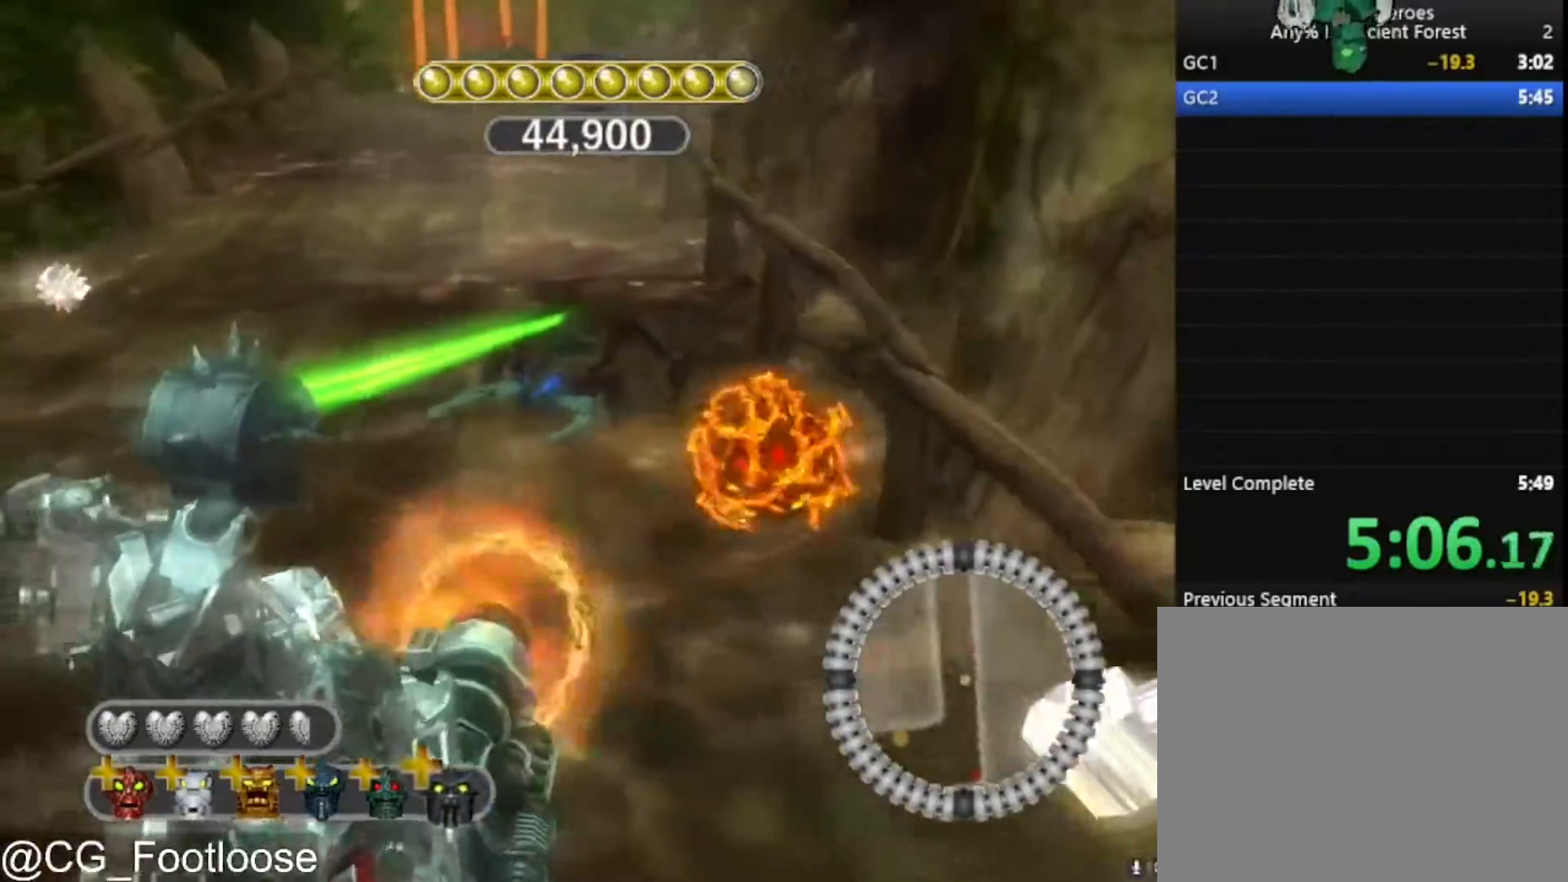
{"keys": ["w"], "mouse": [], "mouse_move": "still", "events": [[17, "mouse_left", "up"], [67, "d", "up"], [67, "mouse_left", "down"], [117, "w", "down"], [167, "mouse_left", "up"], [250, "mouse_left", "down"], [300, "mouse_left", "up"]]}
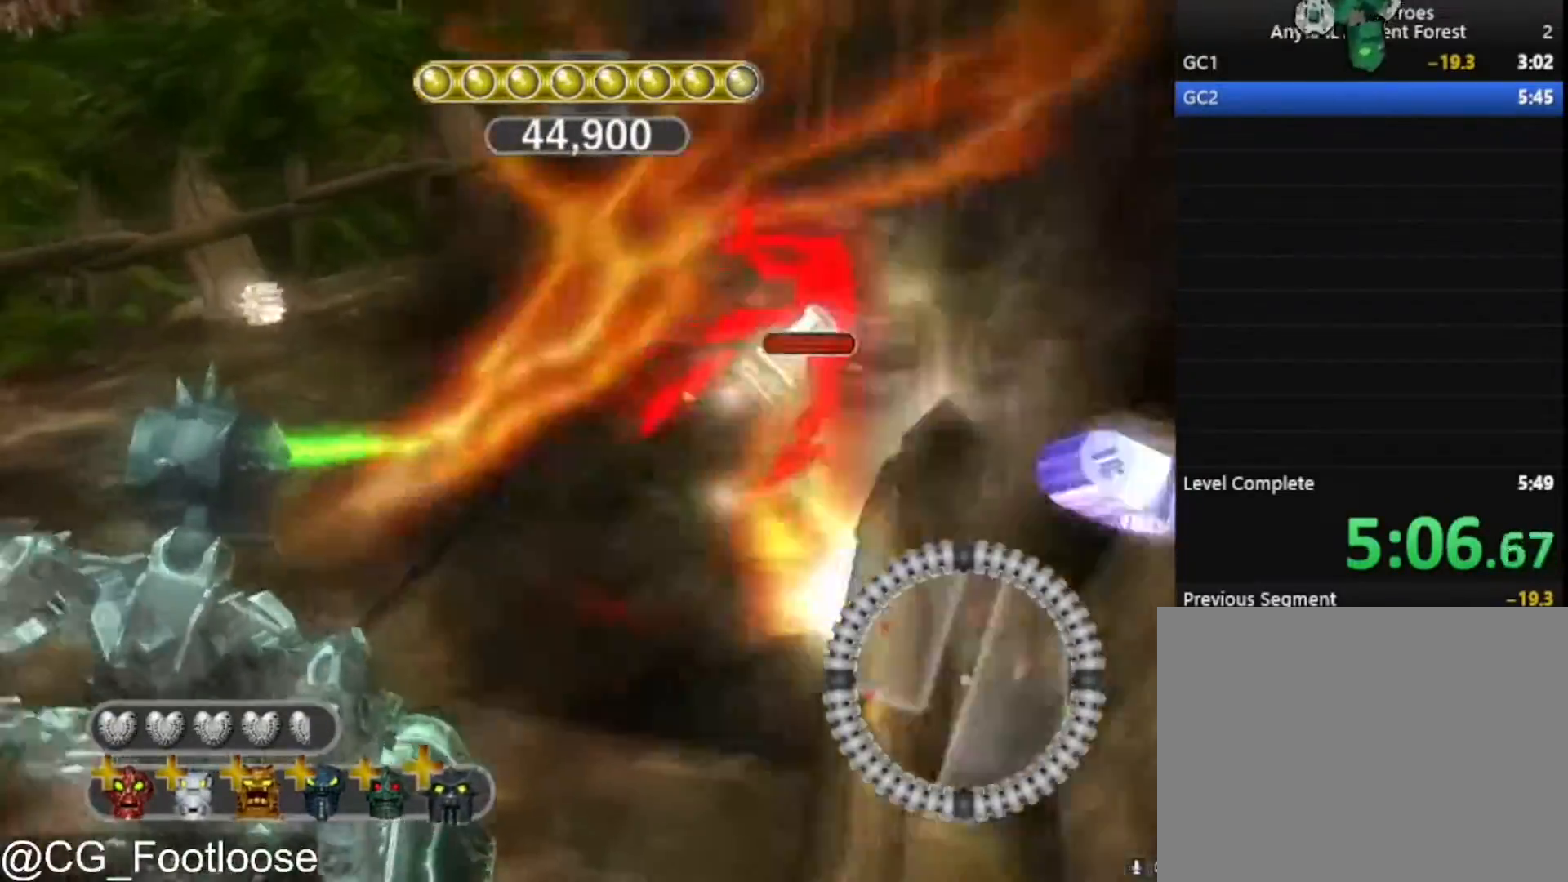
{"keys": ["w"], "mouse": [], "mouse_move": "still", "events": [[133, "mouse_wheel_down", "down"], [167, "d", "down"], [167, "mouse_wheel_down", "up"], [500, "d", "up"]]}
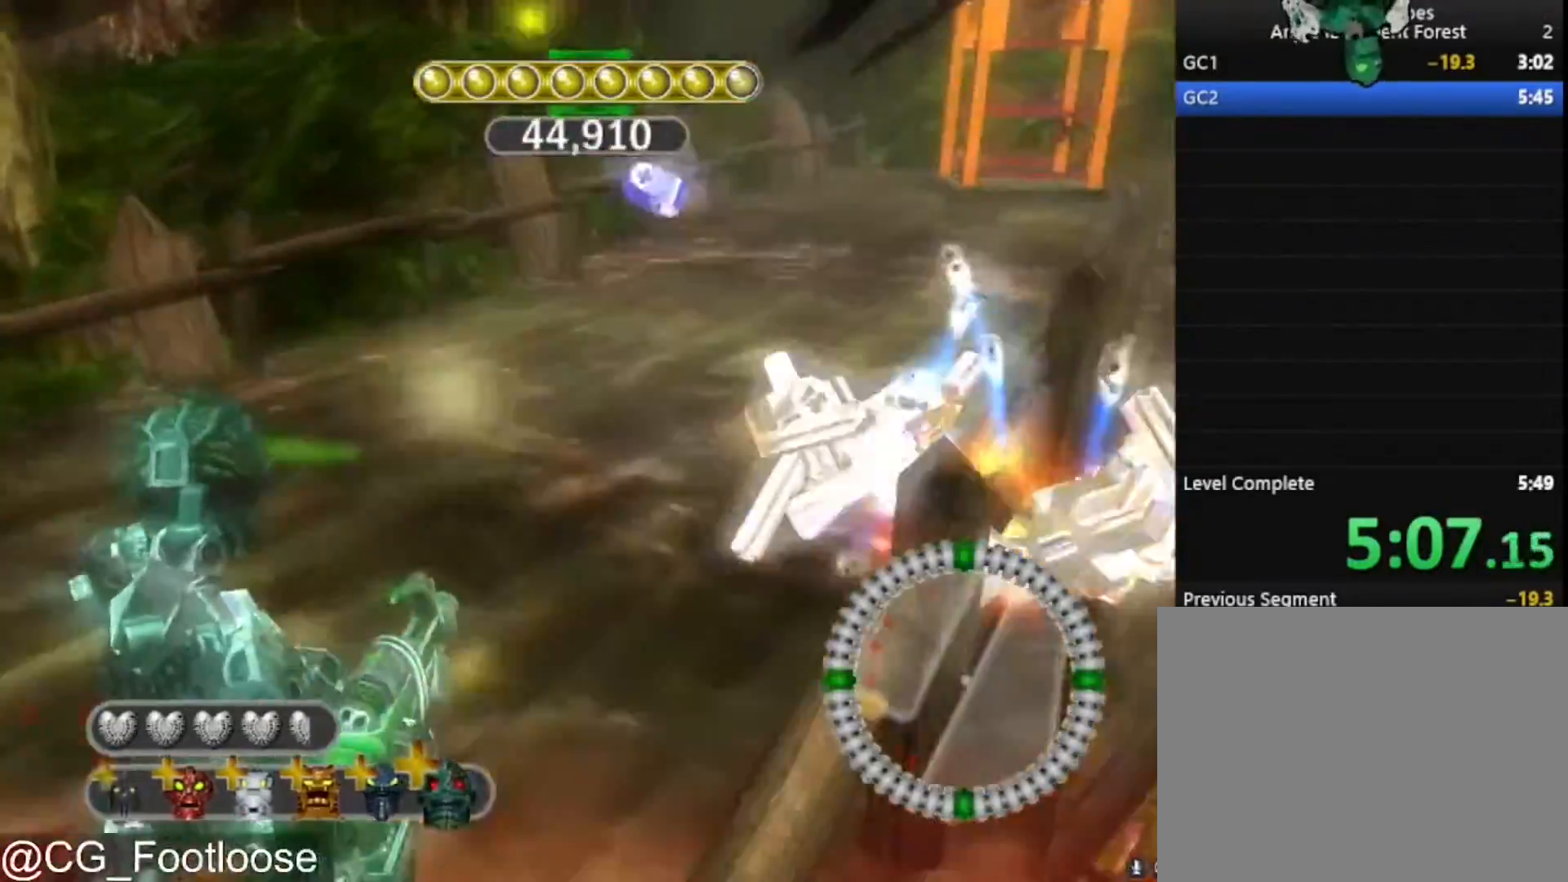
{"keys": ["a", "w"], "mouse": [], "mouse_move": "left", "events": [[50, "a", "down"], [150, "a", "up"], [183, "d", "down"], [467, "a", "down"], [467, "d", "up"]]}
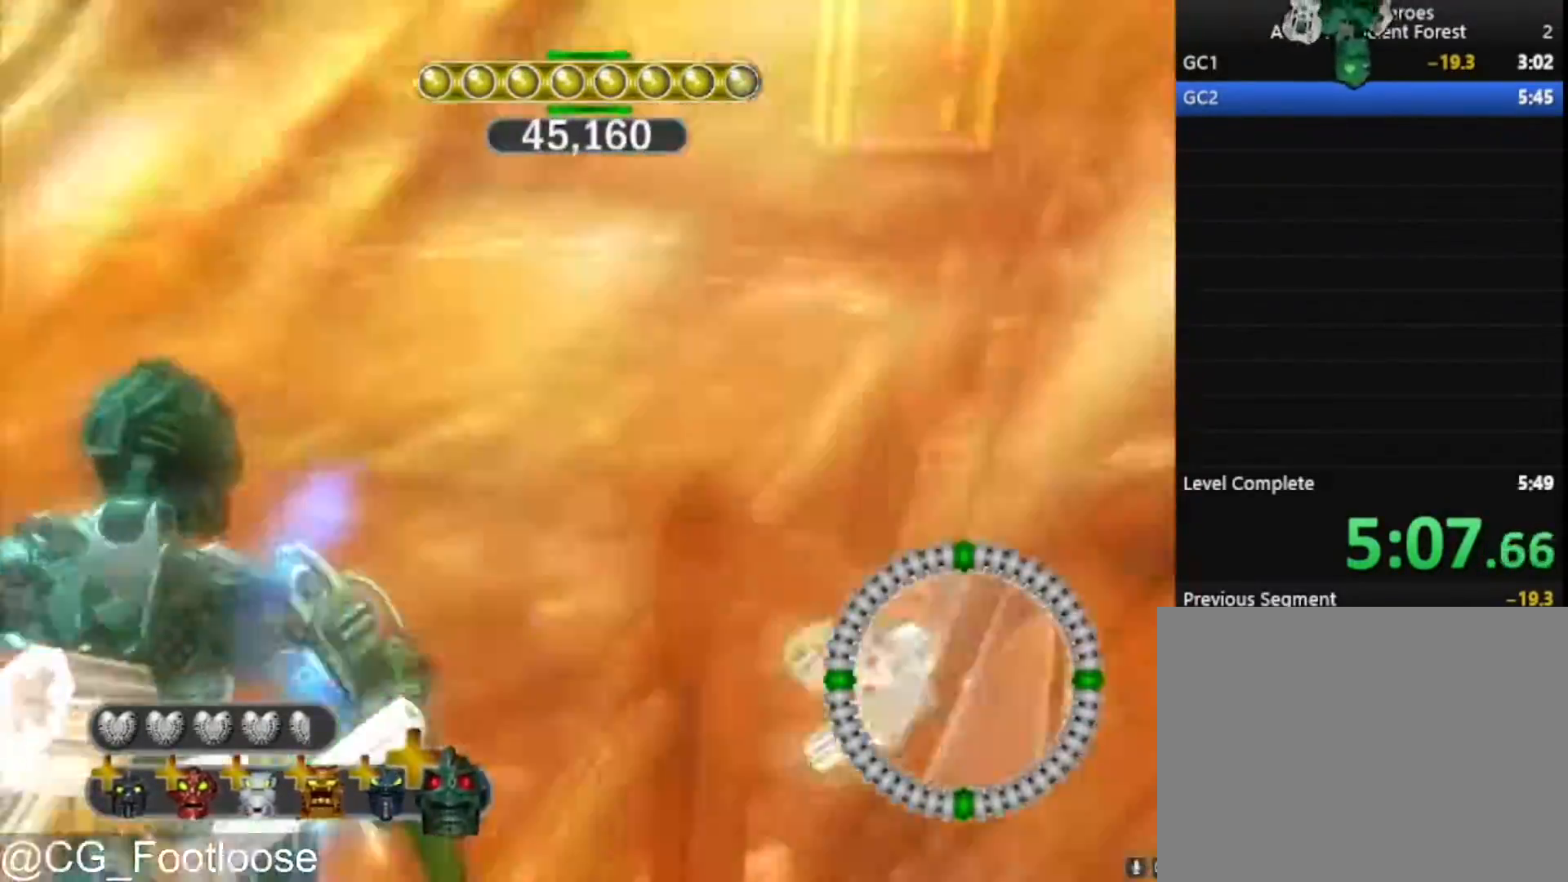
{"keys": ["a", "w"], "mouse": [], "mouse_move": "left", "events": []}
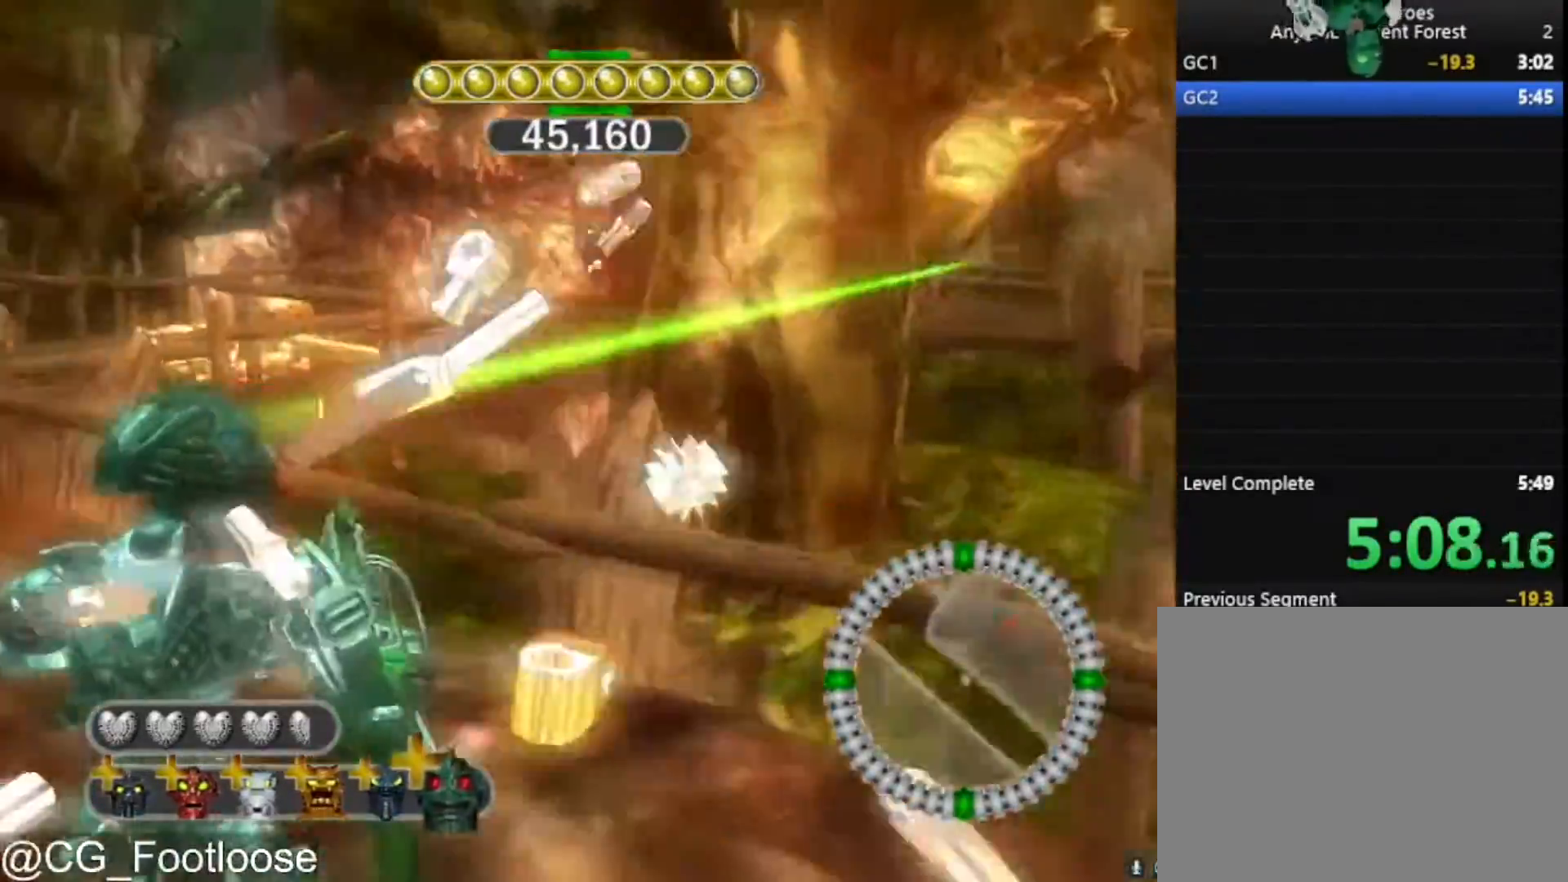
{"keys": ["a", "w"], "mouse": [], "mouse_move": "still", "events": []}
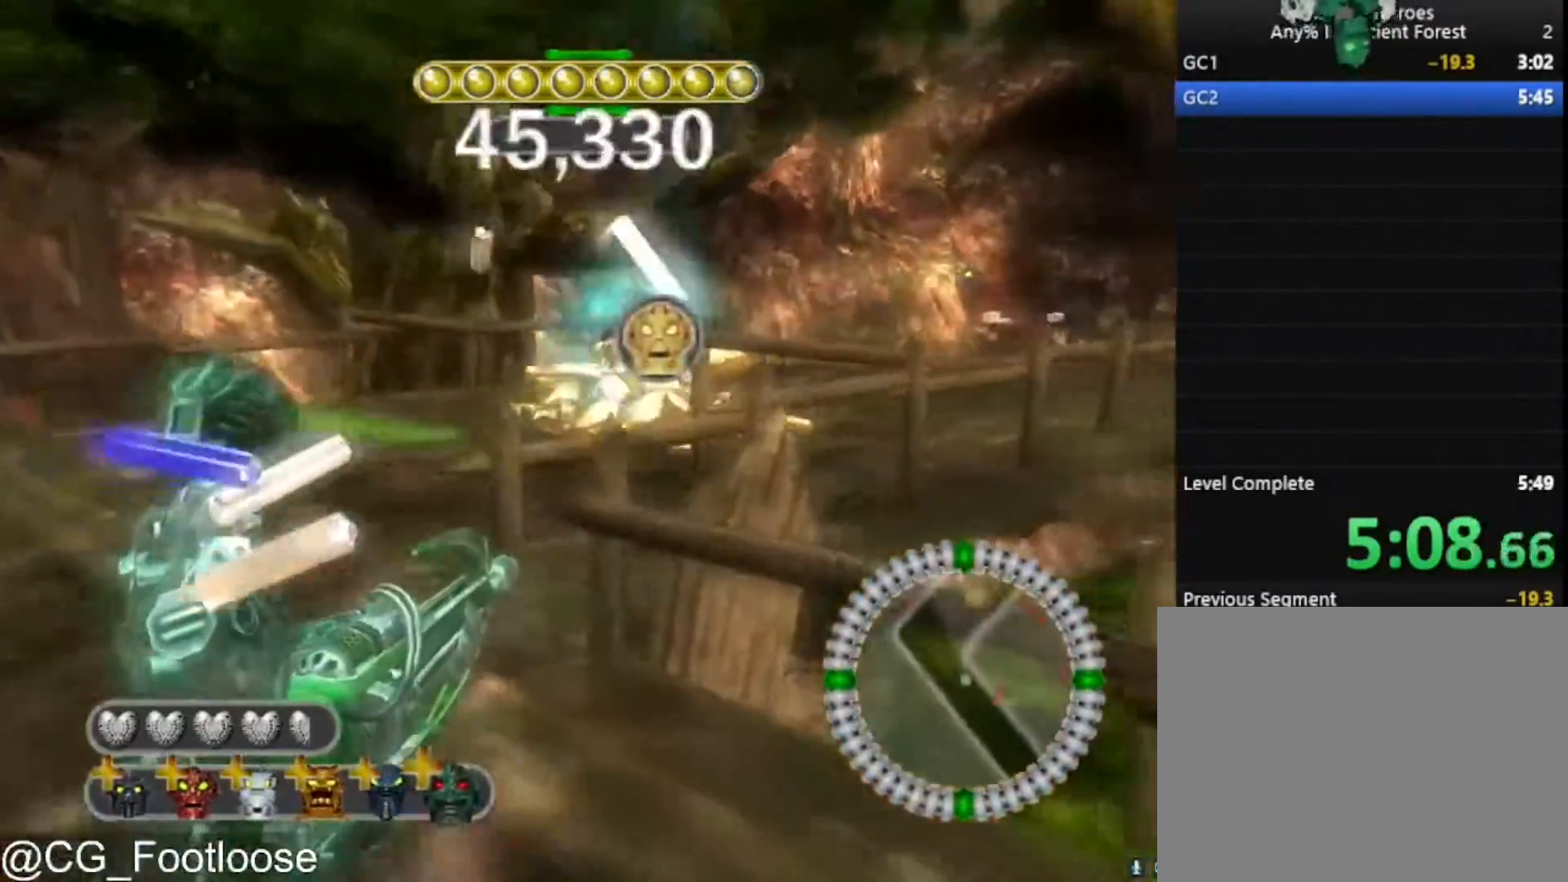
{"keys": ["a", "w"], "mouse": [], "mouse_move": "up-right", "events": [[417, "mouse_wheel_up", "down"], [467, "mouse_wheel_up", "up"]]}
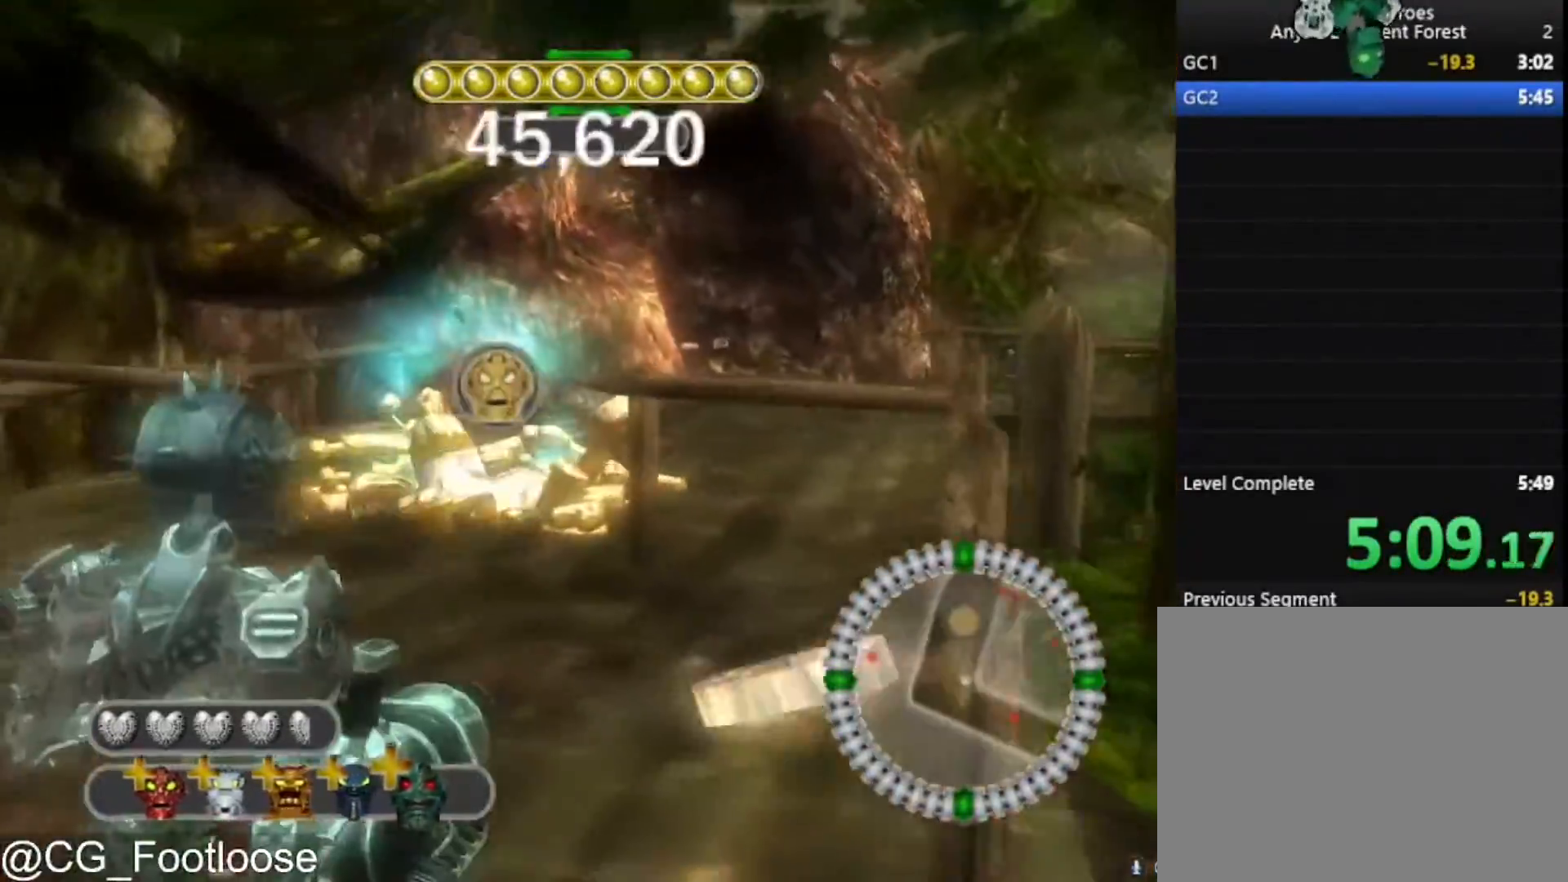
{"keys": ["d", "s"], "mouse": [], "mouse_move": "still", "events": [[167, "d", "down"], [167, "w", "up"], [200, "d", "up"], [300, "mouse_left", "down"], [400, "s", "down"], [433, "mouse_left", "up"], [483, "a", "up"], [483, "d", "down"]]}
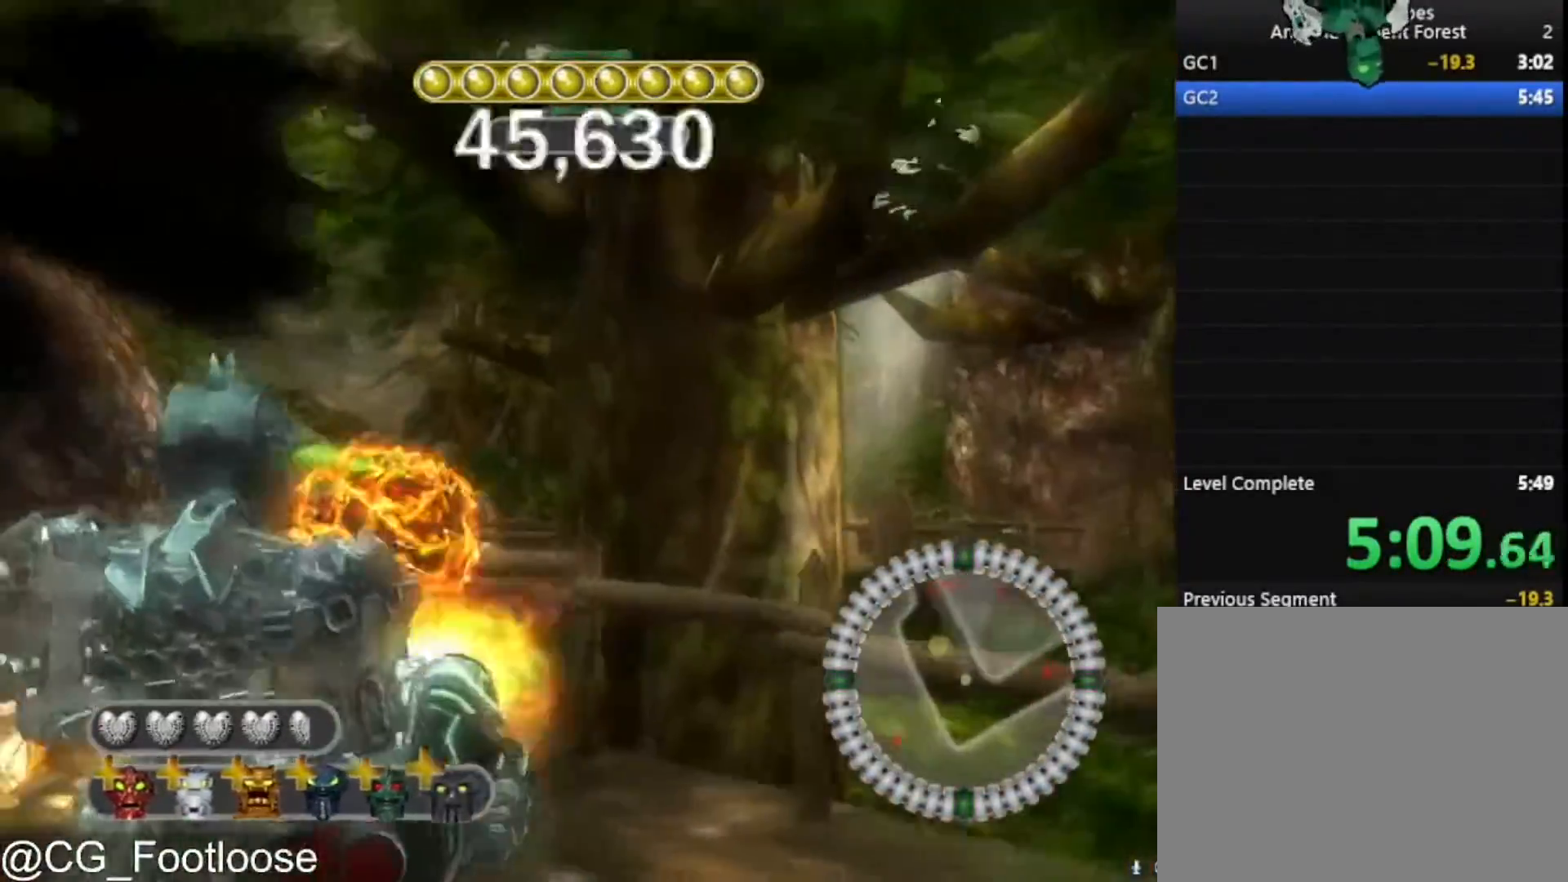
{"keys": ["d", "s"], "mouse": [], "mouse_move": "down-left", "events": []}
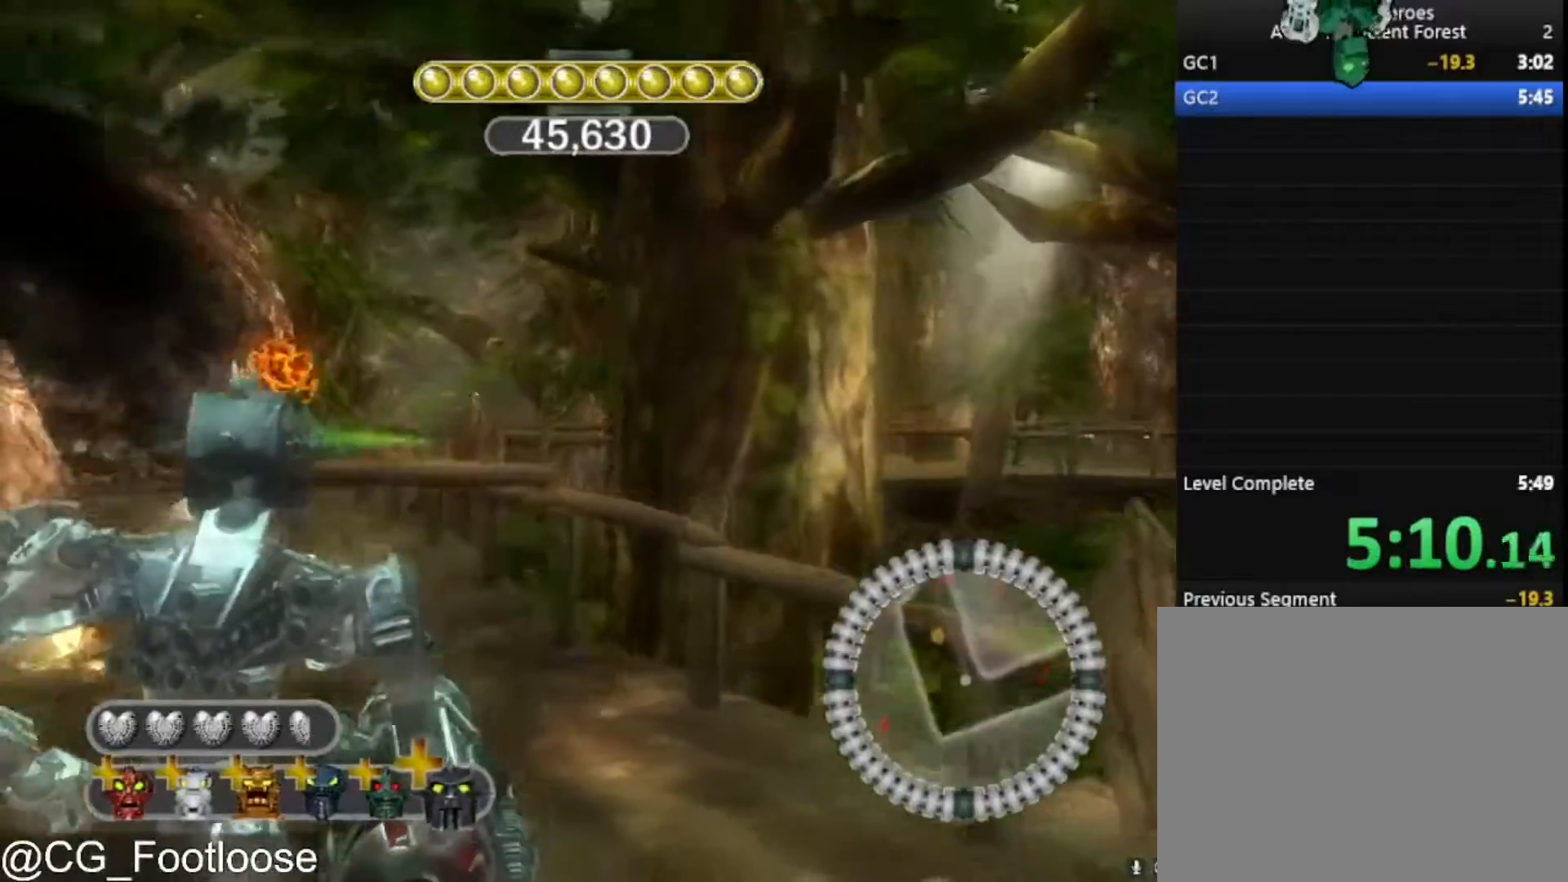
{"keys": ["d", "s"], "mouse": ["left"], "mouse_move": "still", "events": [[283, "a", "down"], [283, "d", "up"], [333, "d", "down"], [417, "a", "up"], [467, "mouse_left", "down"]]}
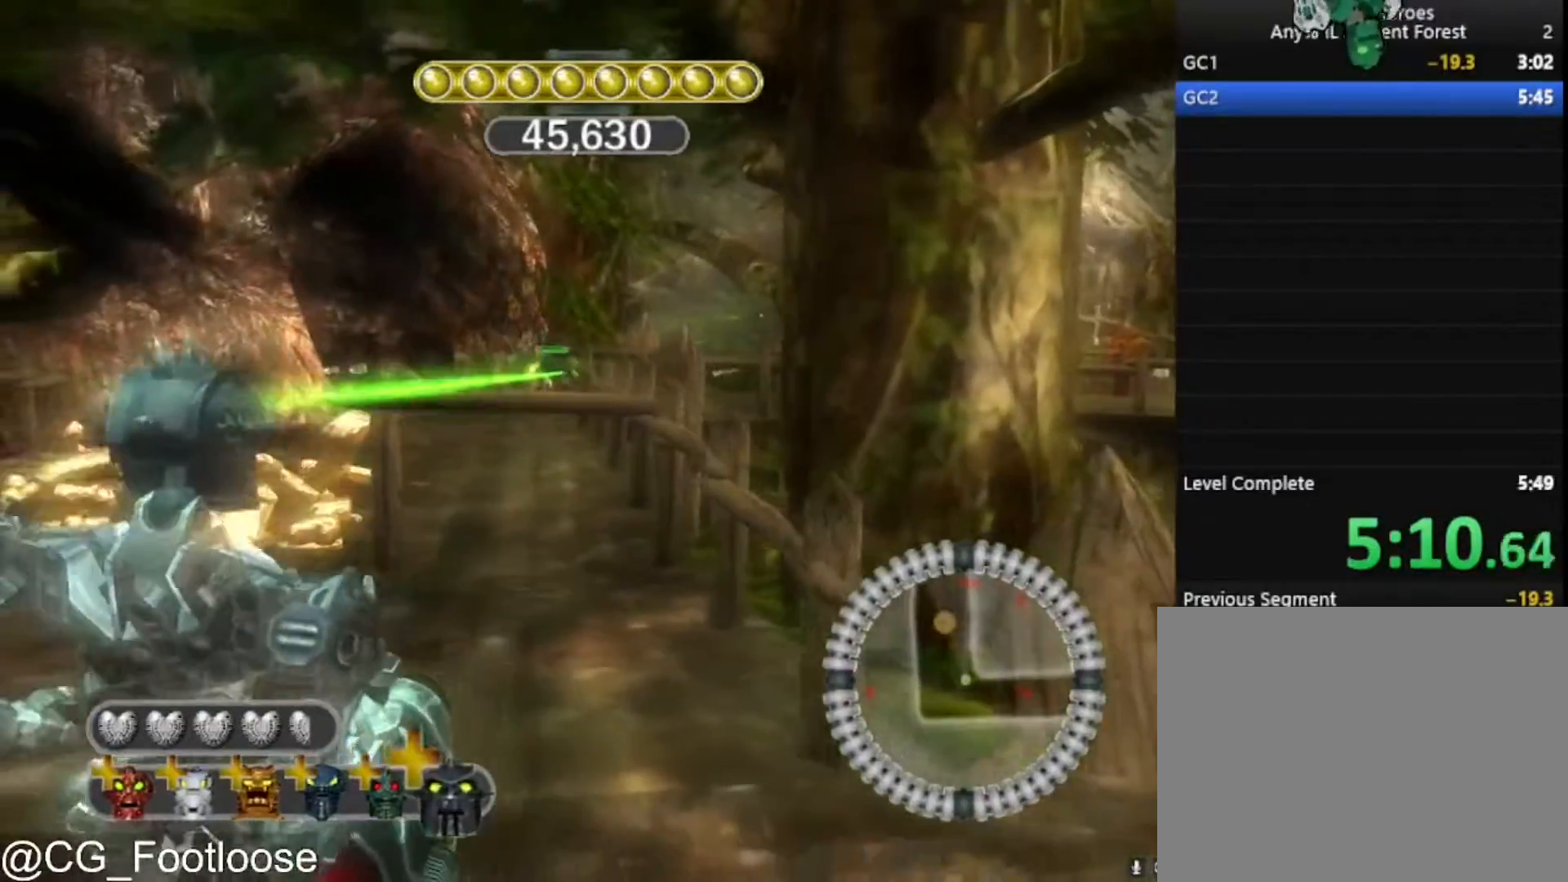
{"keys": ["a"], "mouse": [], "mouse_move": "still", "events": [[67, "d", "up"], [117, "a", "down"], [150, "mouse_left", "up"], [350, "s", "up"]]}
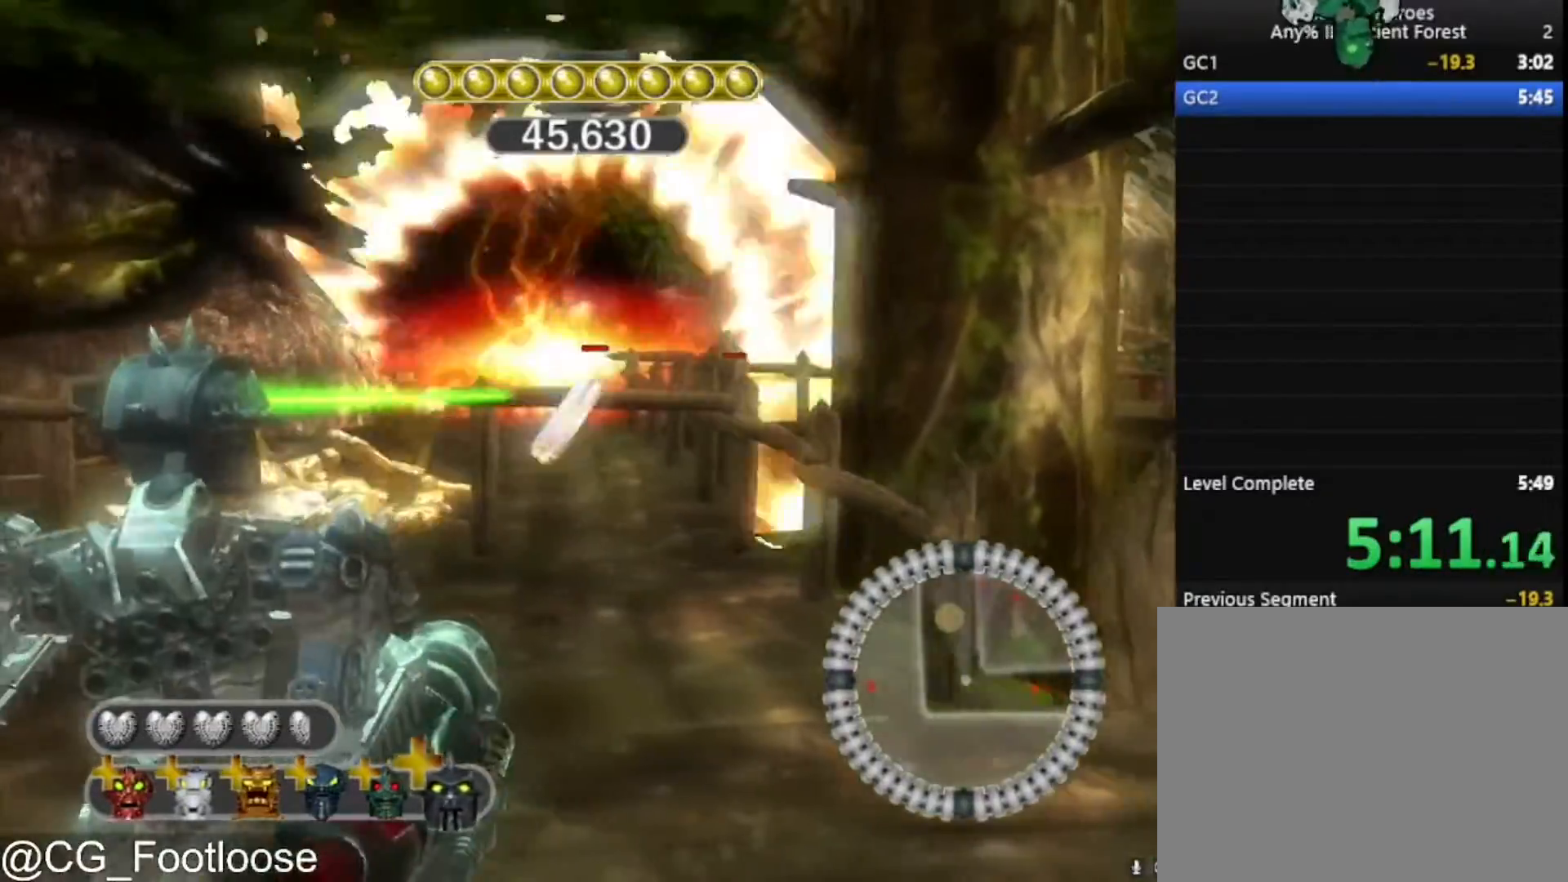
{"keys": ["w"], "mouse": [], "mouse_move": "still", "events": [[83, "mouse_wheel_down", "down"], [117, "mouse_wheel_down", "up"], [367, "w", "down"], [450, "a", "up"]]}
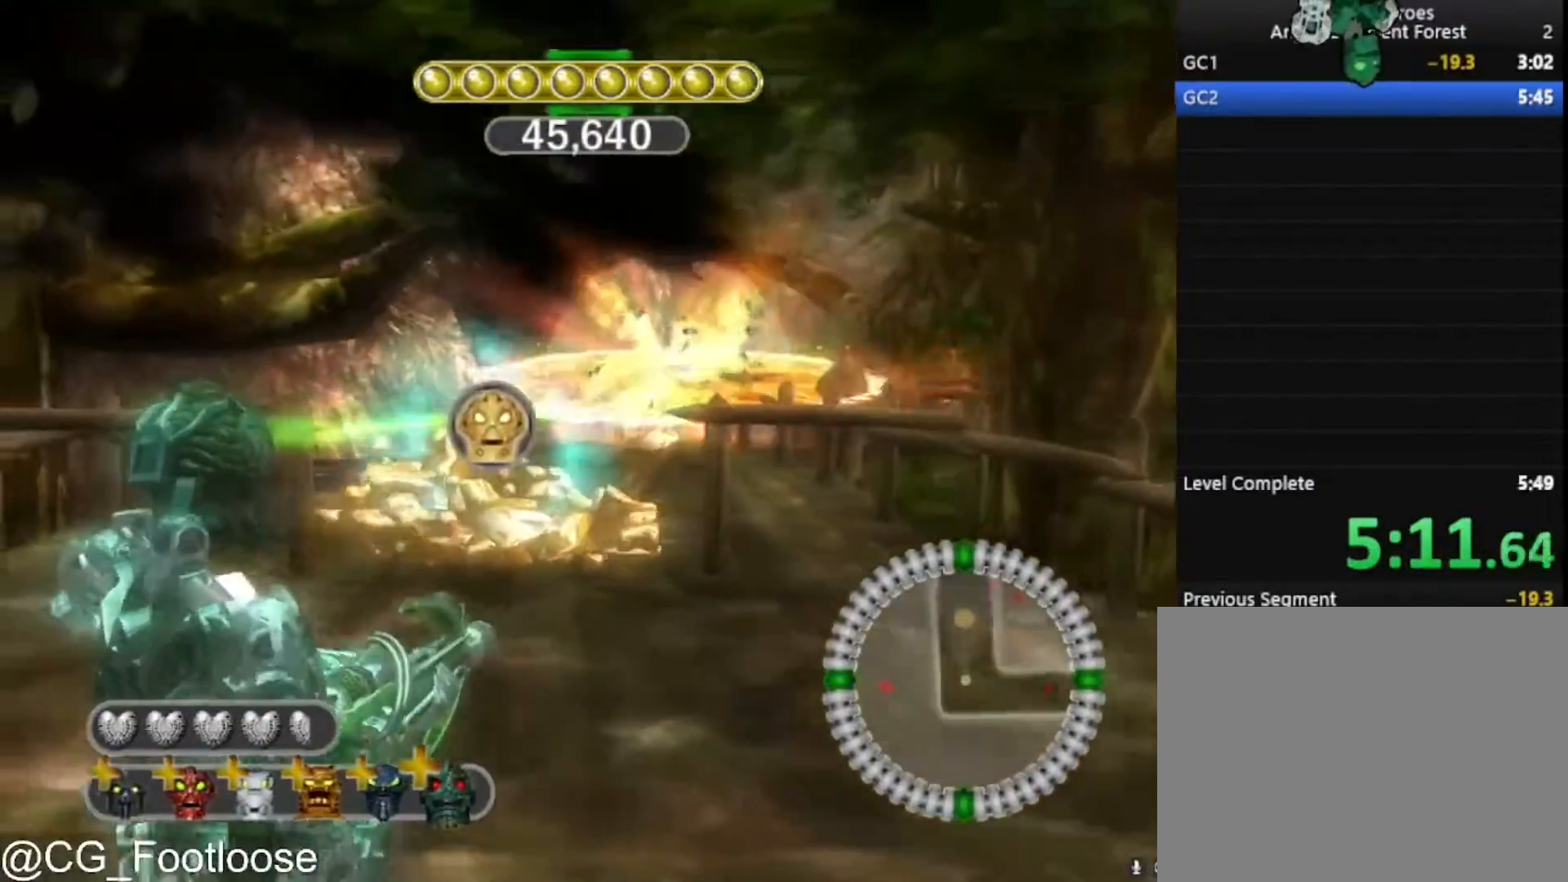
{"keys": [], "mouse": [], "mouse_move": "still", "events": [[133, "w", "up"]]}
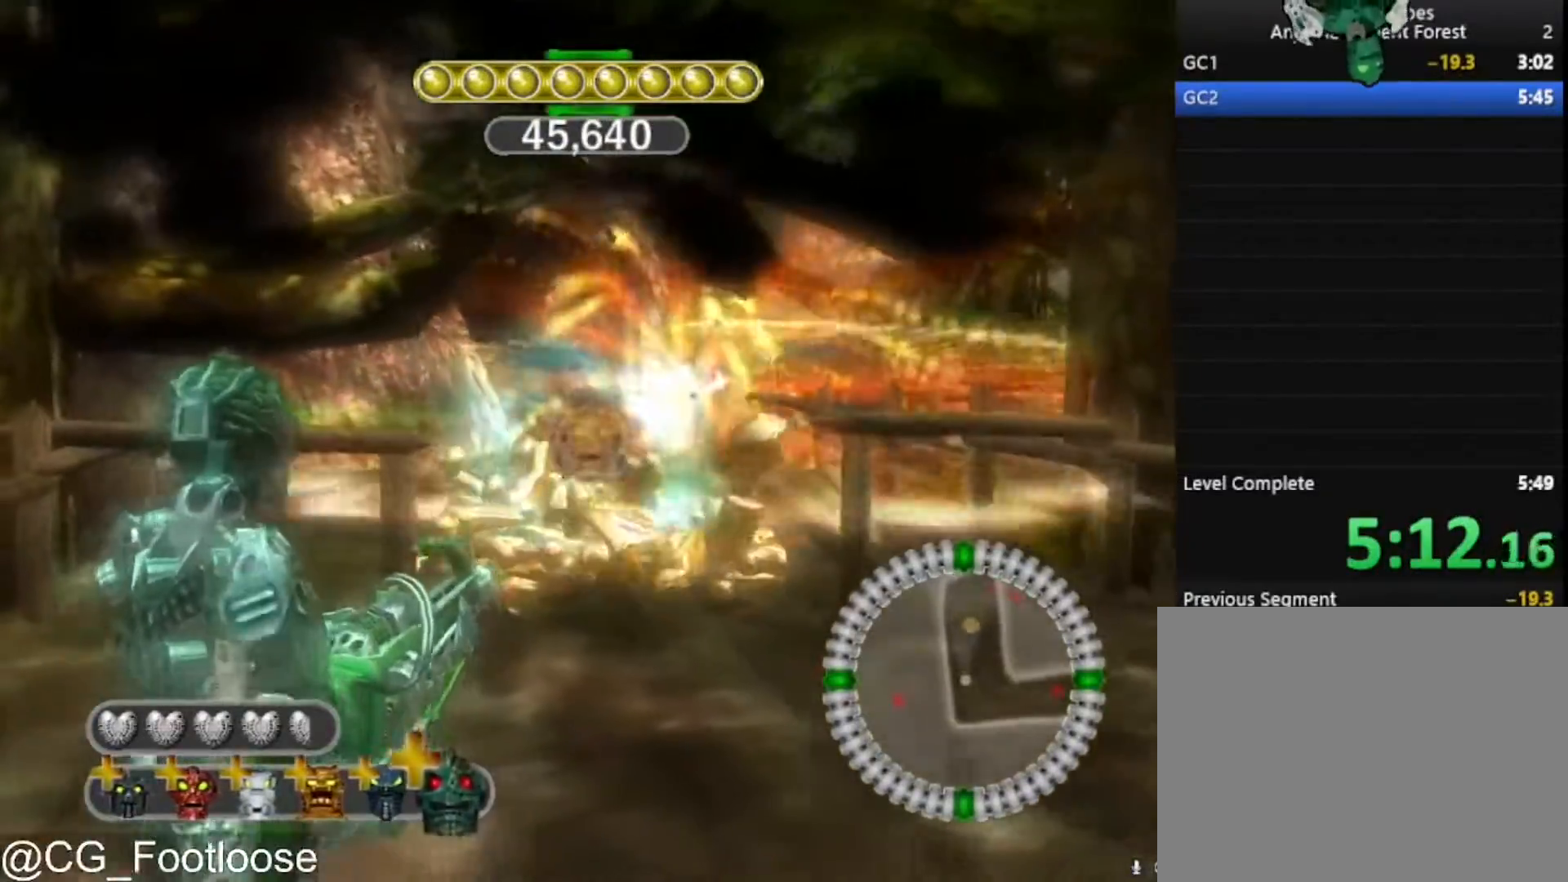
{"keys": ["w"], "mouse": [], "mouse_move": "still", "events": [[350, "w", "down"]]}
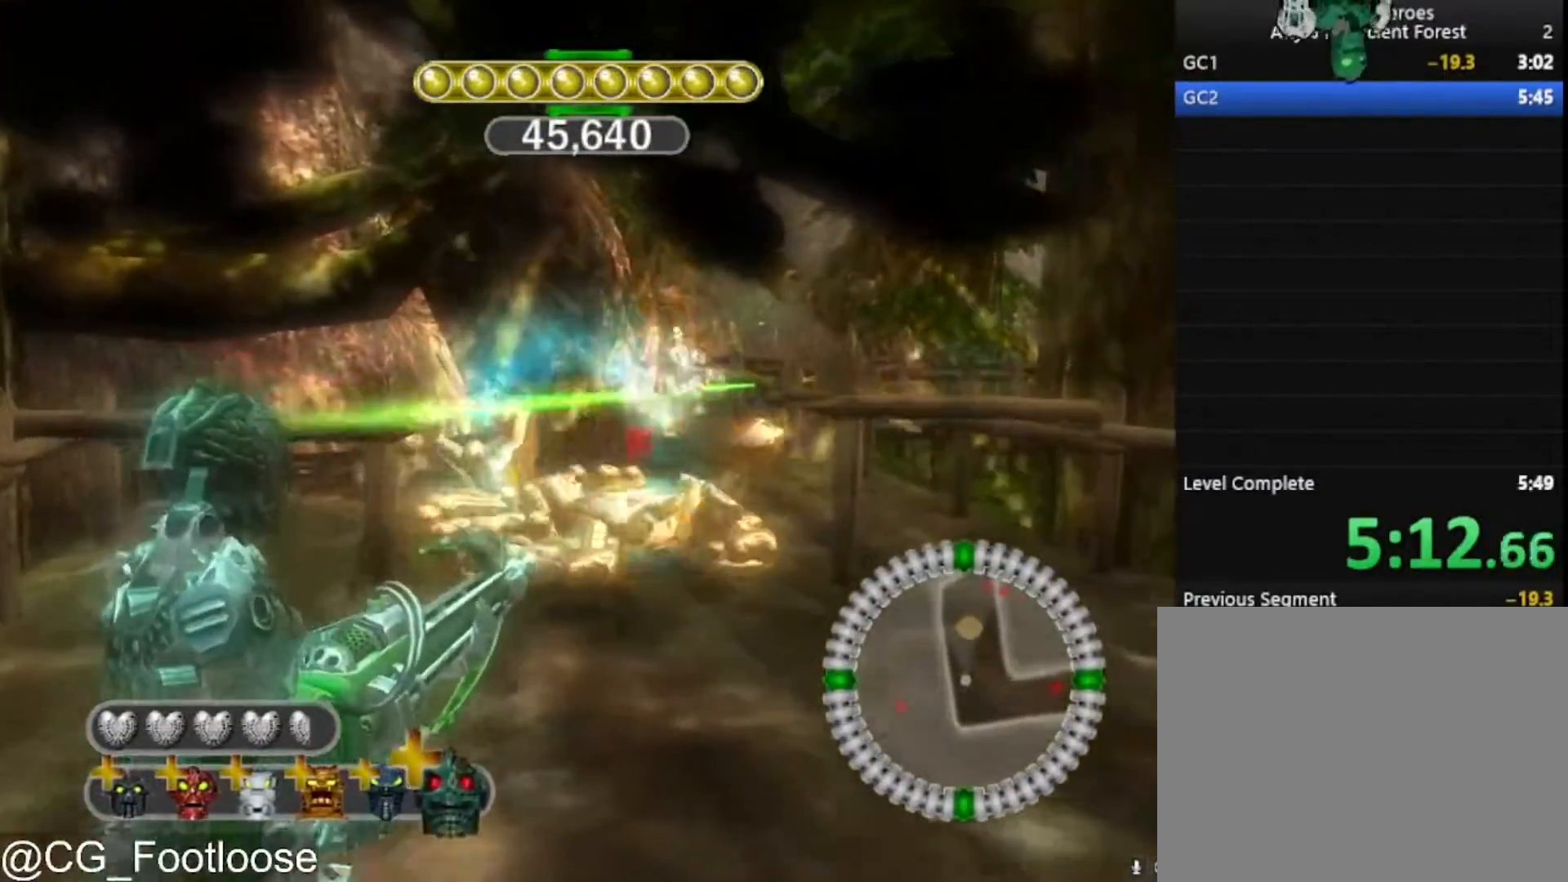
{"keys": [], "mouse": [], "mouse_move": "still", "events": [[267, "space", "down"], [317, "space", "up"], [367, "w", "up"], [450, "space", "down"], [500, "space", "up"]]}
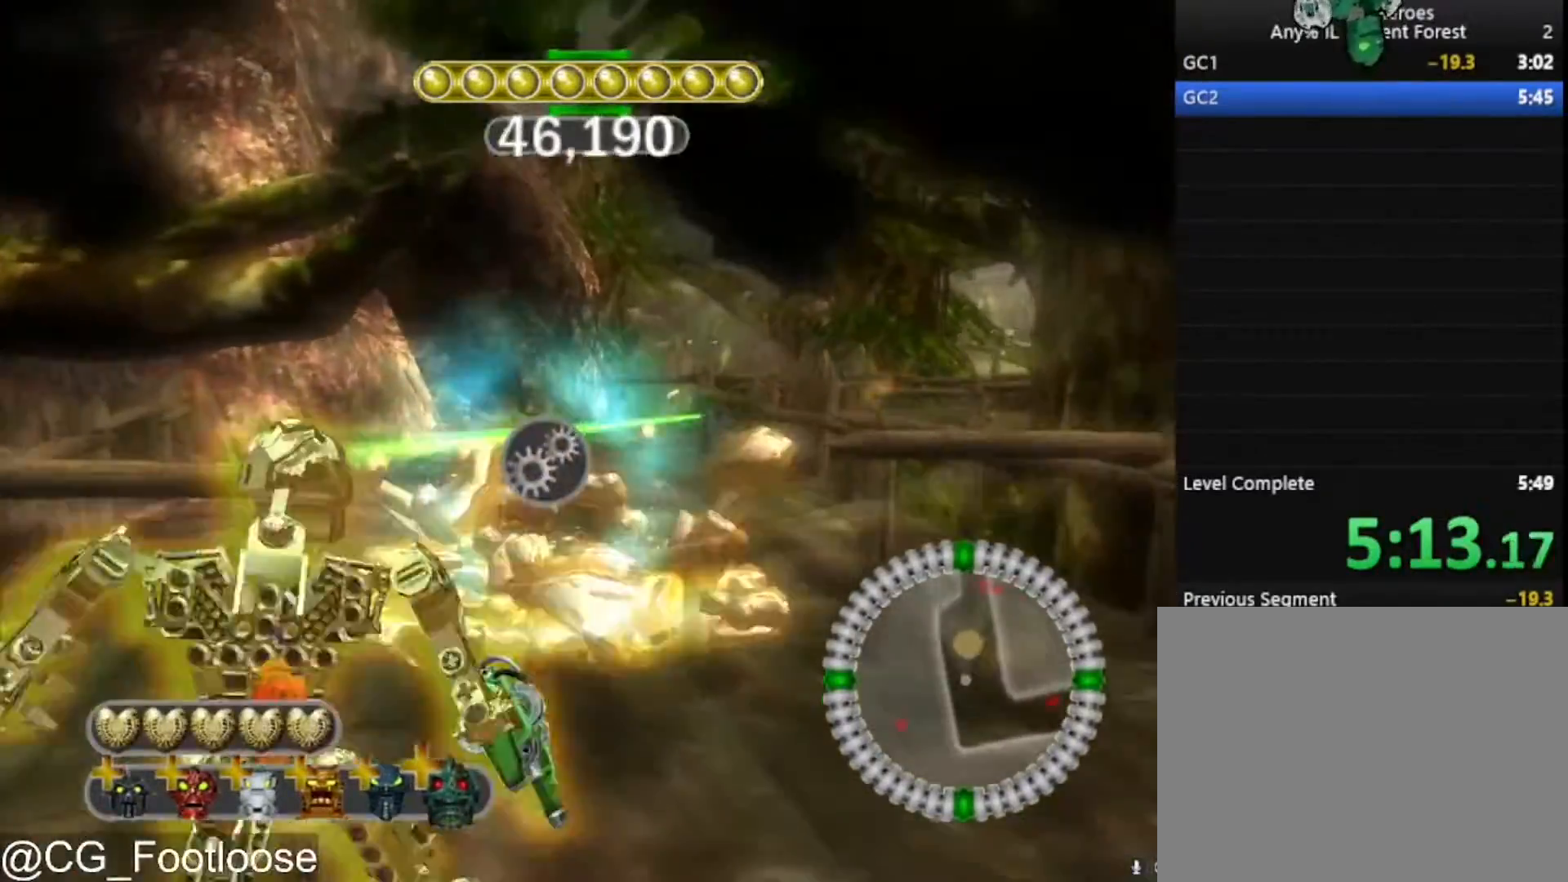
{"keys": ["w"], "mouse": ["left"], "mouse_move": "still", "events": [[100, "space", "down"], [133, "w", "down"], [233, "mouse_left", "down"], [333, "space", "up"]]}
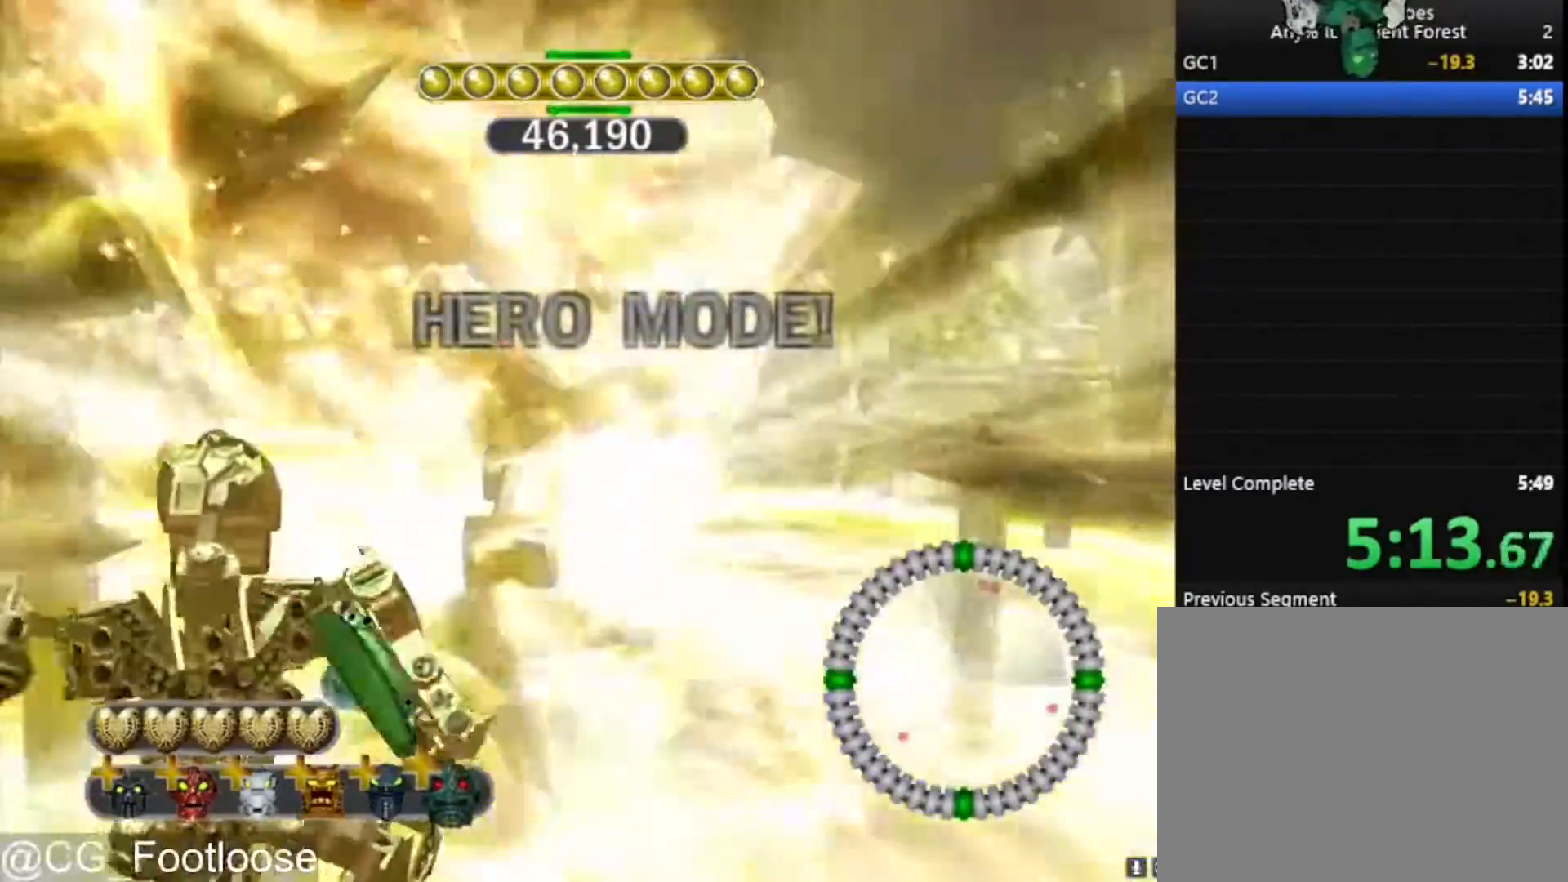
{"keys": ["w"], "mouse": ["left"], "mouse_move": "still", "events": [[250, "d", "down"], [400, "d", "up"]]}
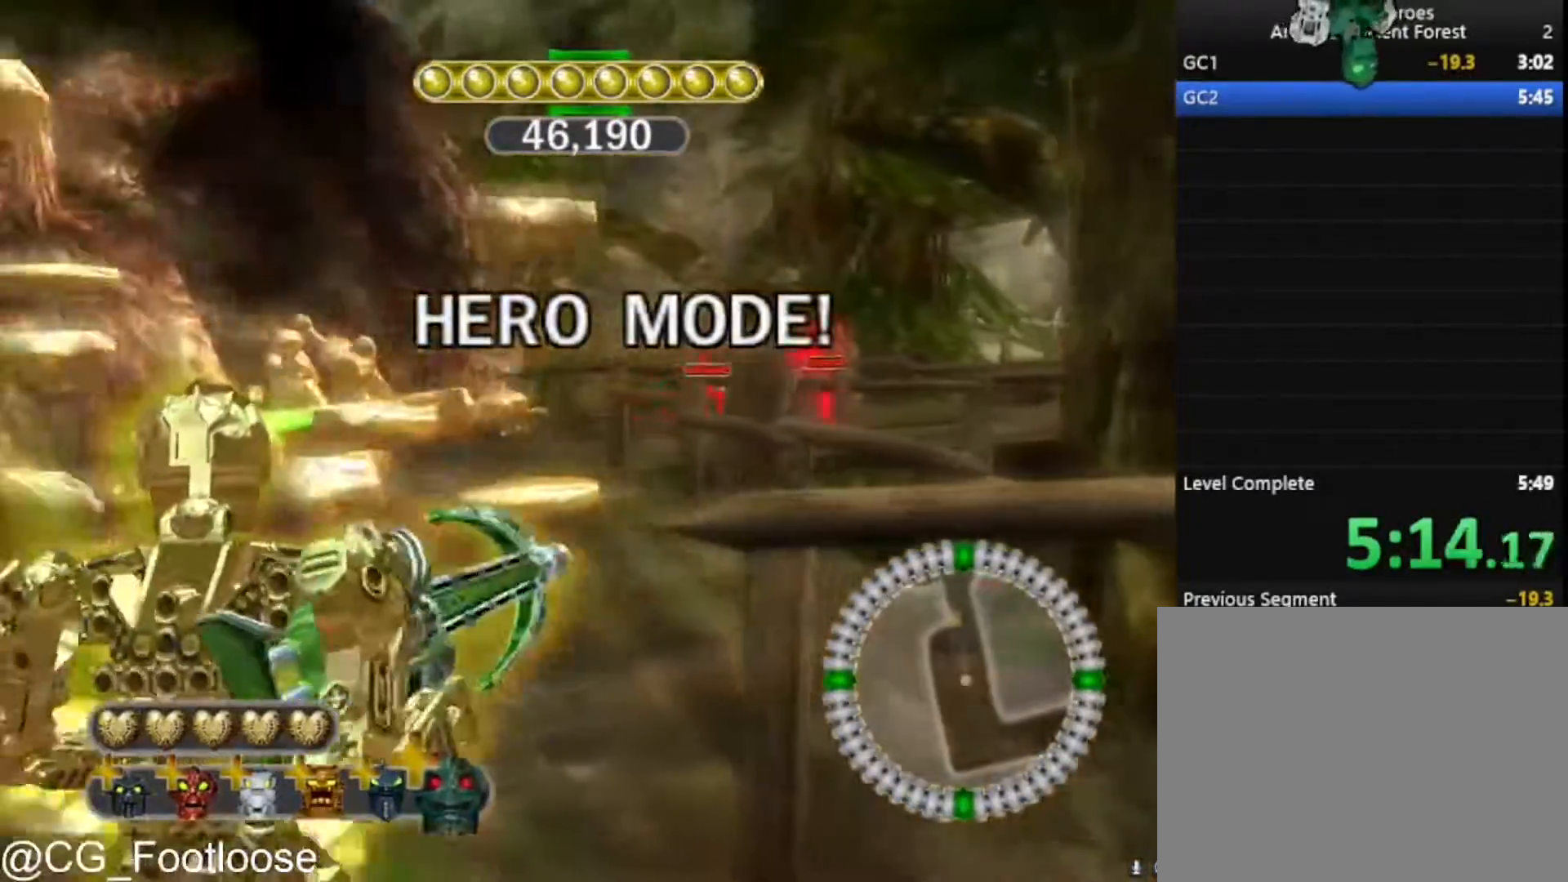
{"keys": ["a", "w"], "mouse": ["left"], "mouse_move": "still", "events": [[33, "a", "down"]]}
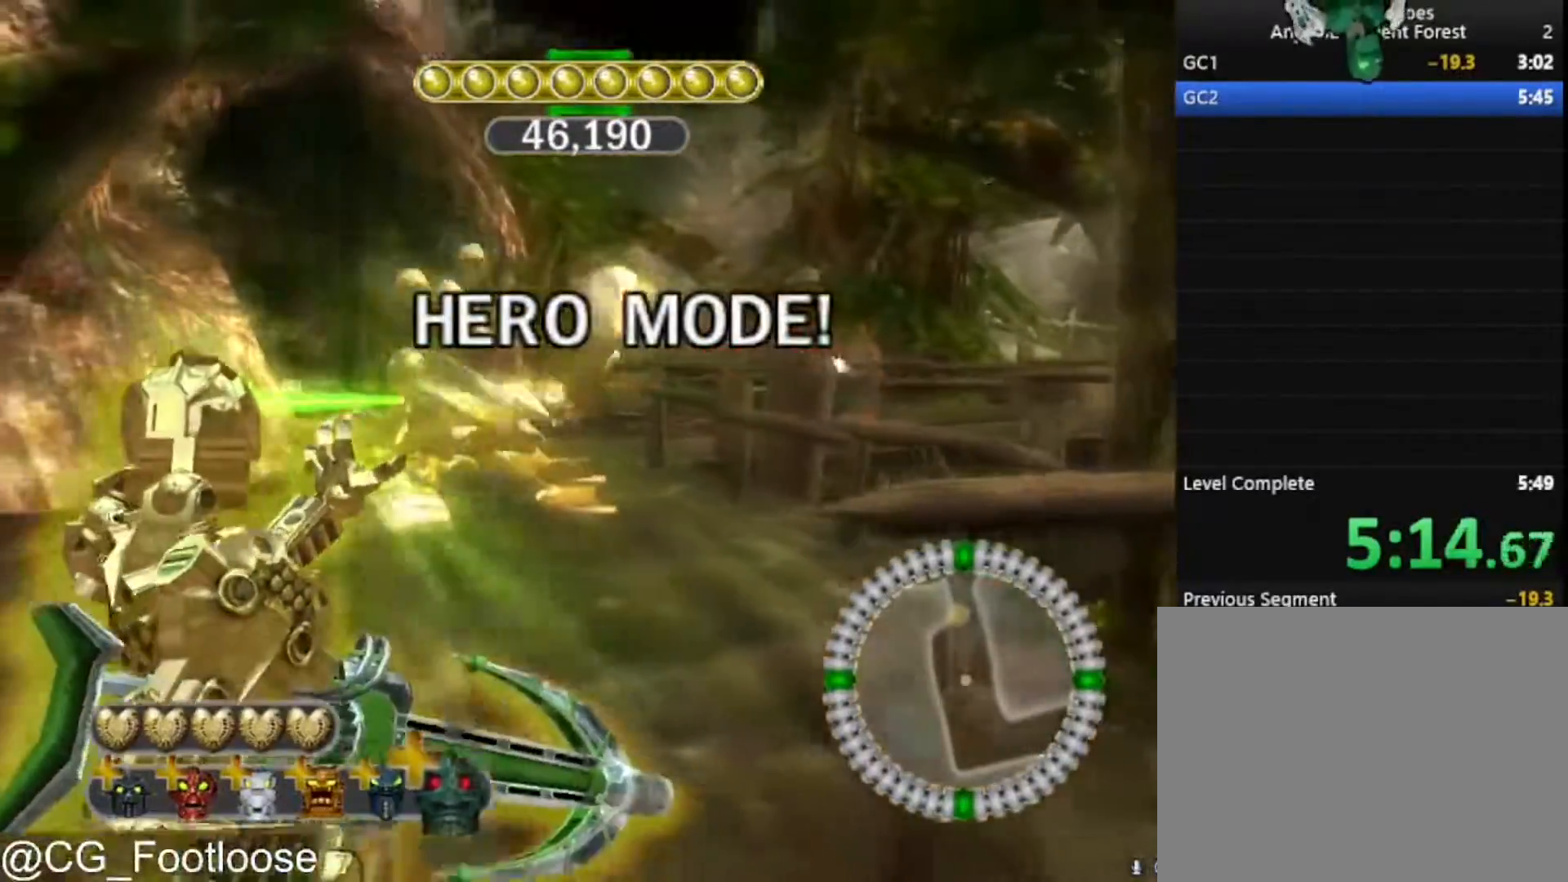
{"keys": ["a", "w"], "mouse": ["left"], "mouse_move": "still", "events": [[100, "a", "up"], [417, "a", "down"]]}
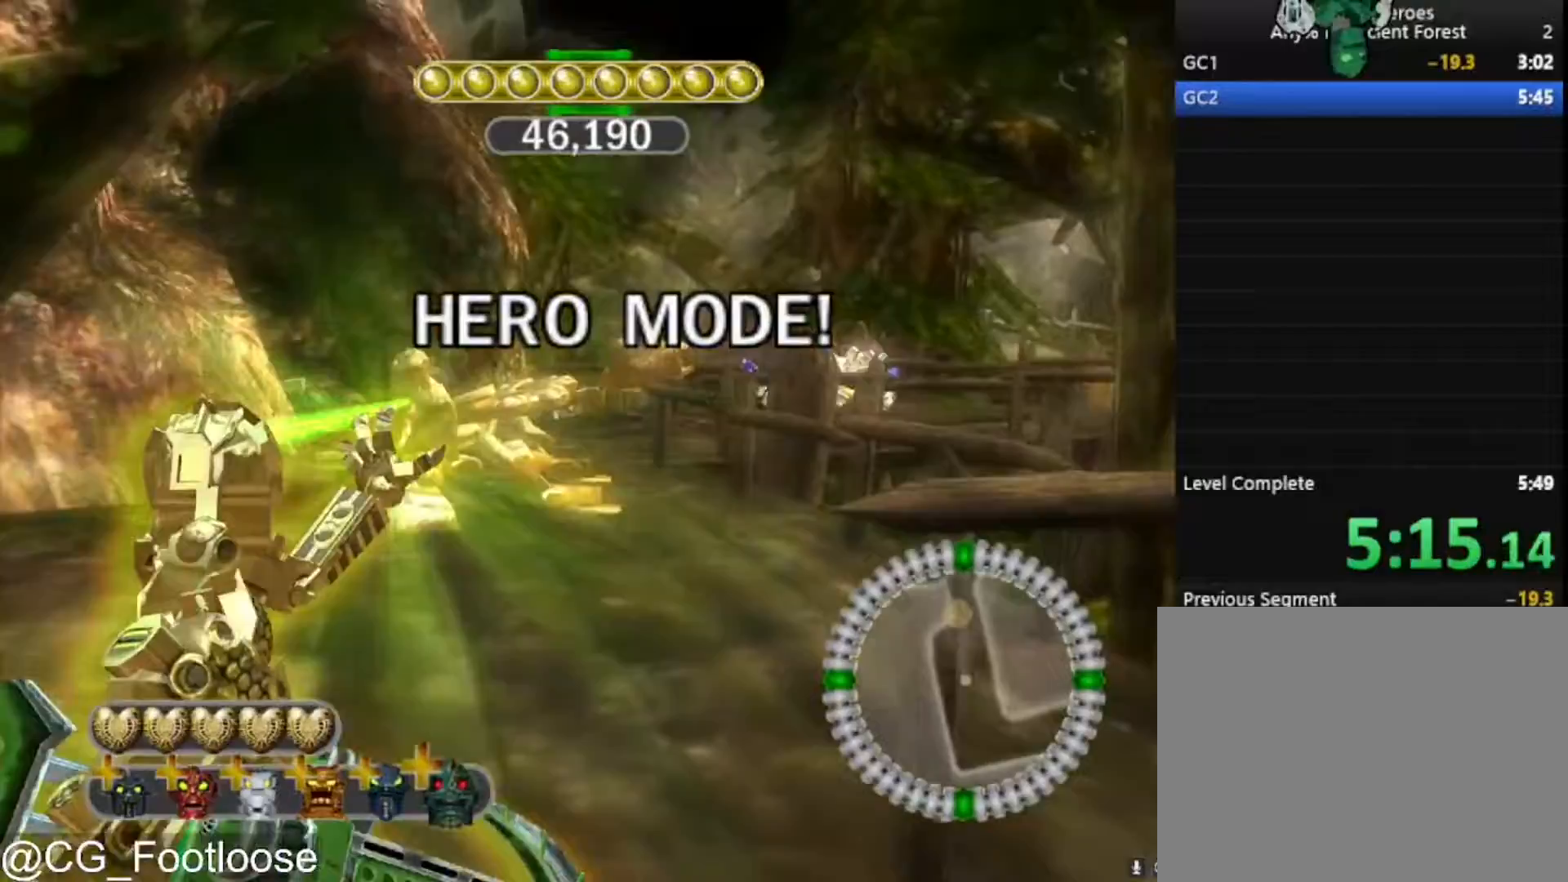
{"keys": ["a", "w"], "mouse": ["left"], "mouse_move": "still", "events": [[150, "a", "up"], [483, "a", "down"]]}
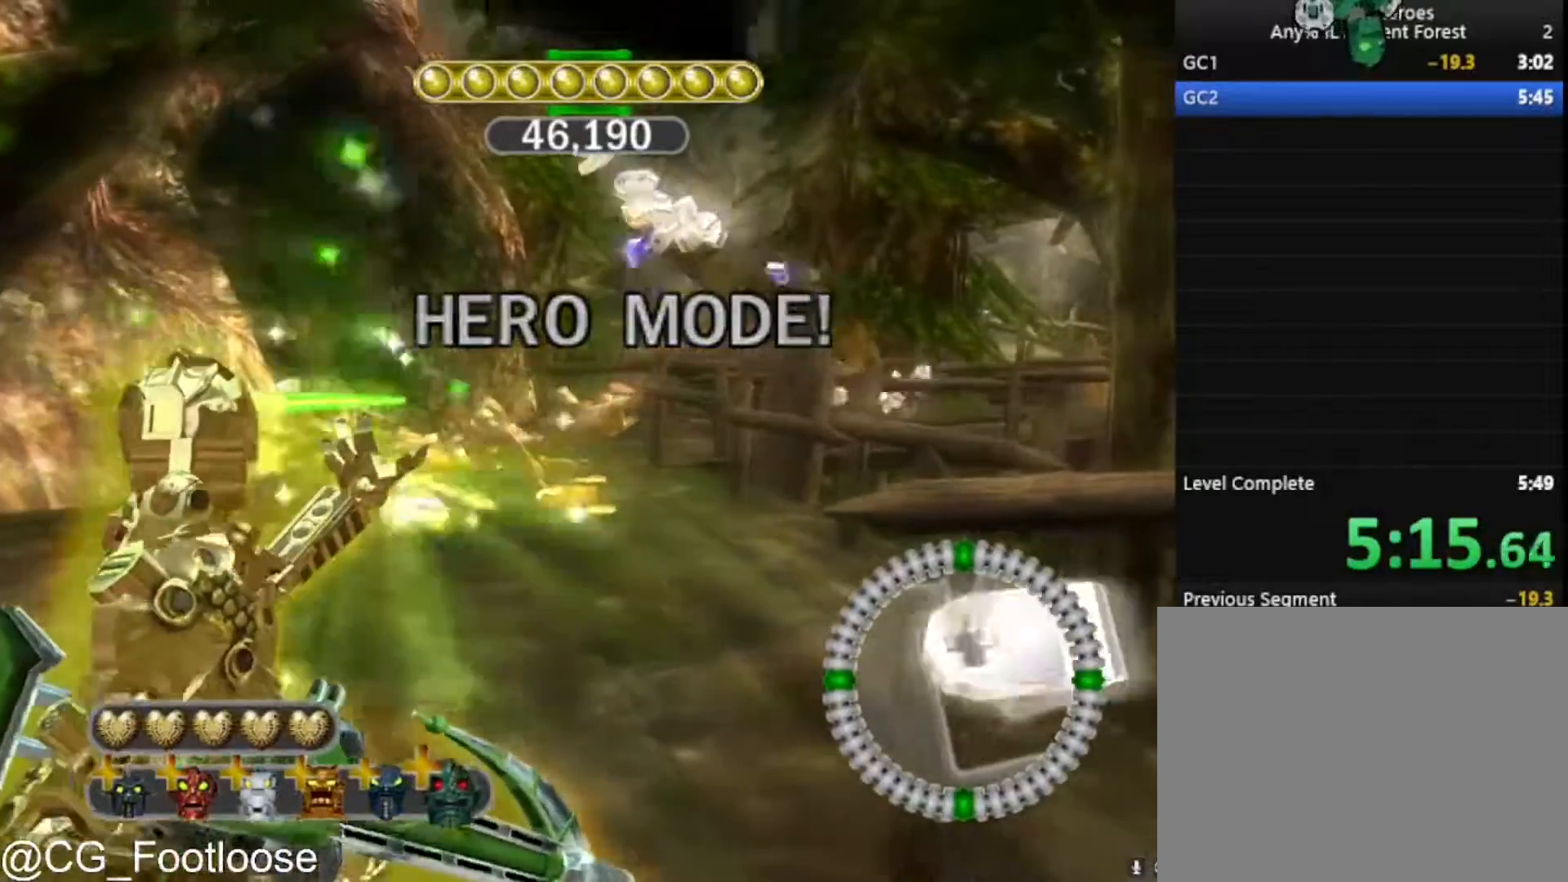
{"keys": ["a", "w"], "mouse": ["left"], "mouse_move": "still", "events": [[217, "a", "up"], [500, "a", "down"]]}